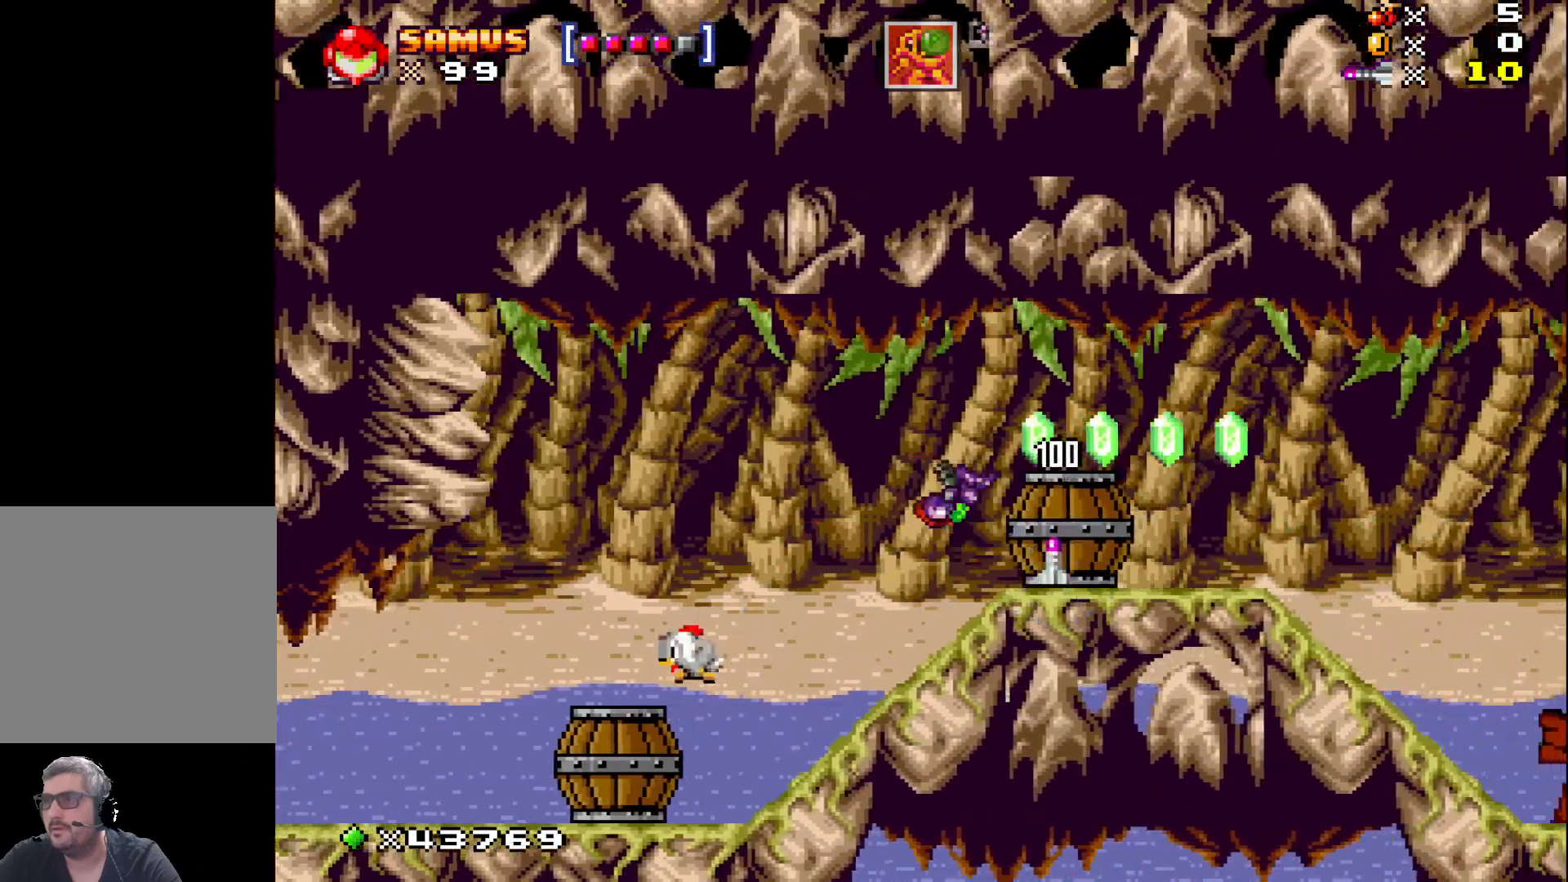
Gameplay with a controller (Xbox layout); each line is a JSON object with the inputs held at the frame after it. "events" lists button and stick changes between this image and that frame as [ms after this image, input, new state], when the widget could be followed in between. Not read: left_stick right_stick.
{"buttons": ["X", "DPAD_RIGHT"], "events": [[33, "A", "up"], [183, "DPAD_RIGHT", "up"], [450, "DPAD_RIGHT", "down"]]}
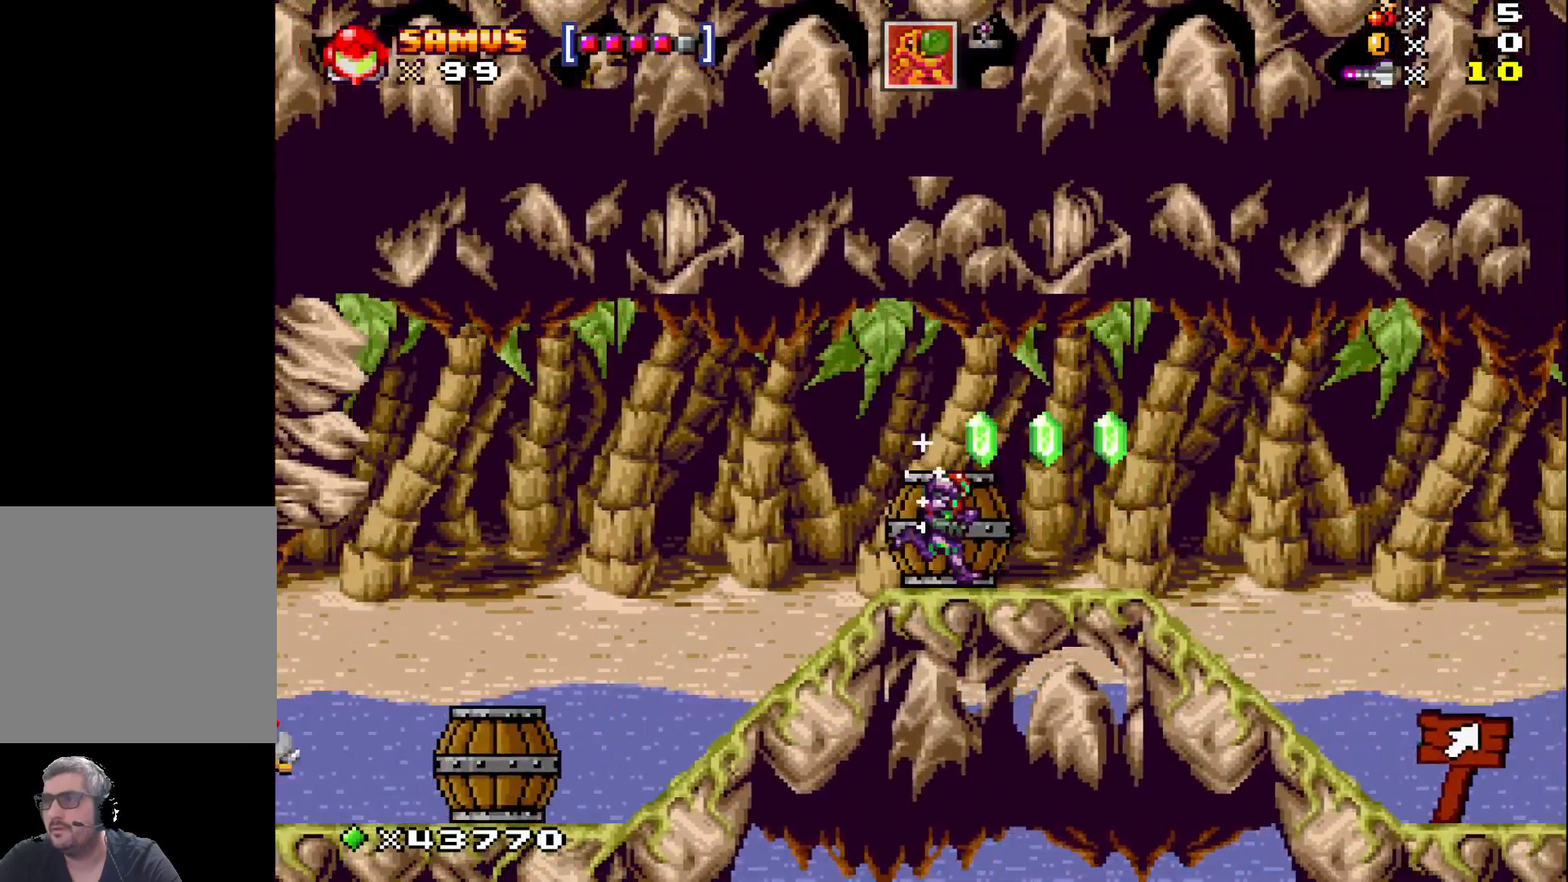
{"buttons": ["X", "DPAD_RIGHT"], "events": [[17, "A", "down"], [133, "A", "up"]]}
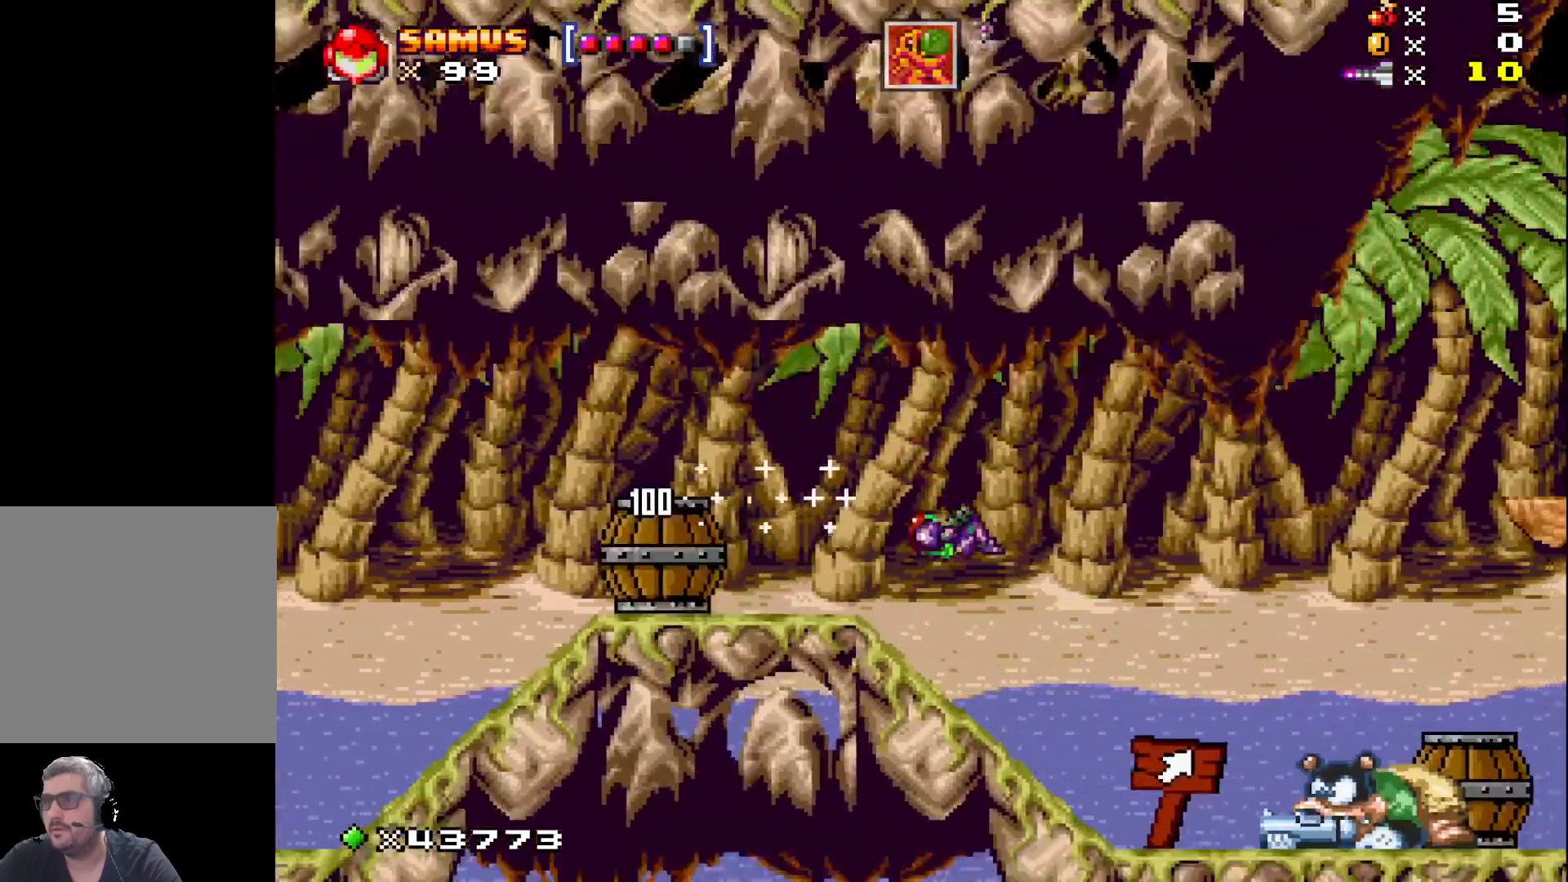
{"buttons": ["A", "X"], "events": [[217, "DPAD_RIGHT", "up"], [350, "A", "down"]]}
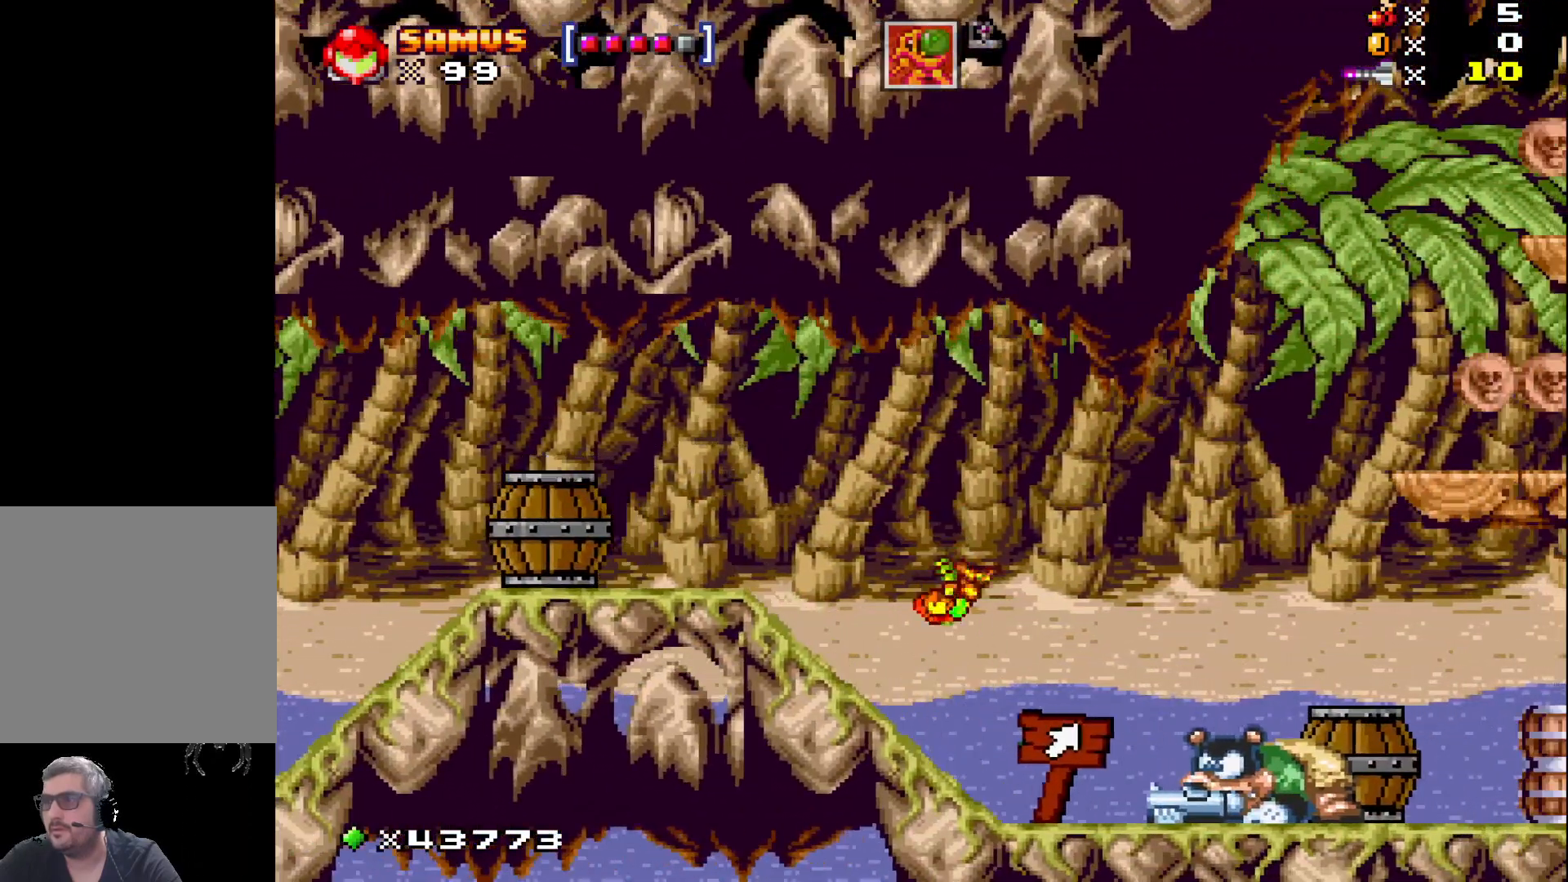
{"buttons": ["X", "DPAD_LEFT"], "events": [[17, "A", "up"], [200, "DPAD_LEFT", "down"]]}
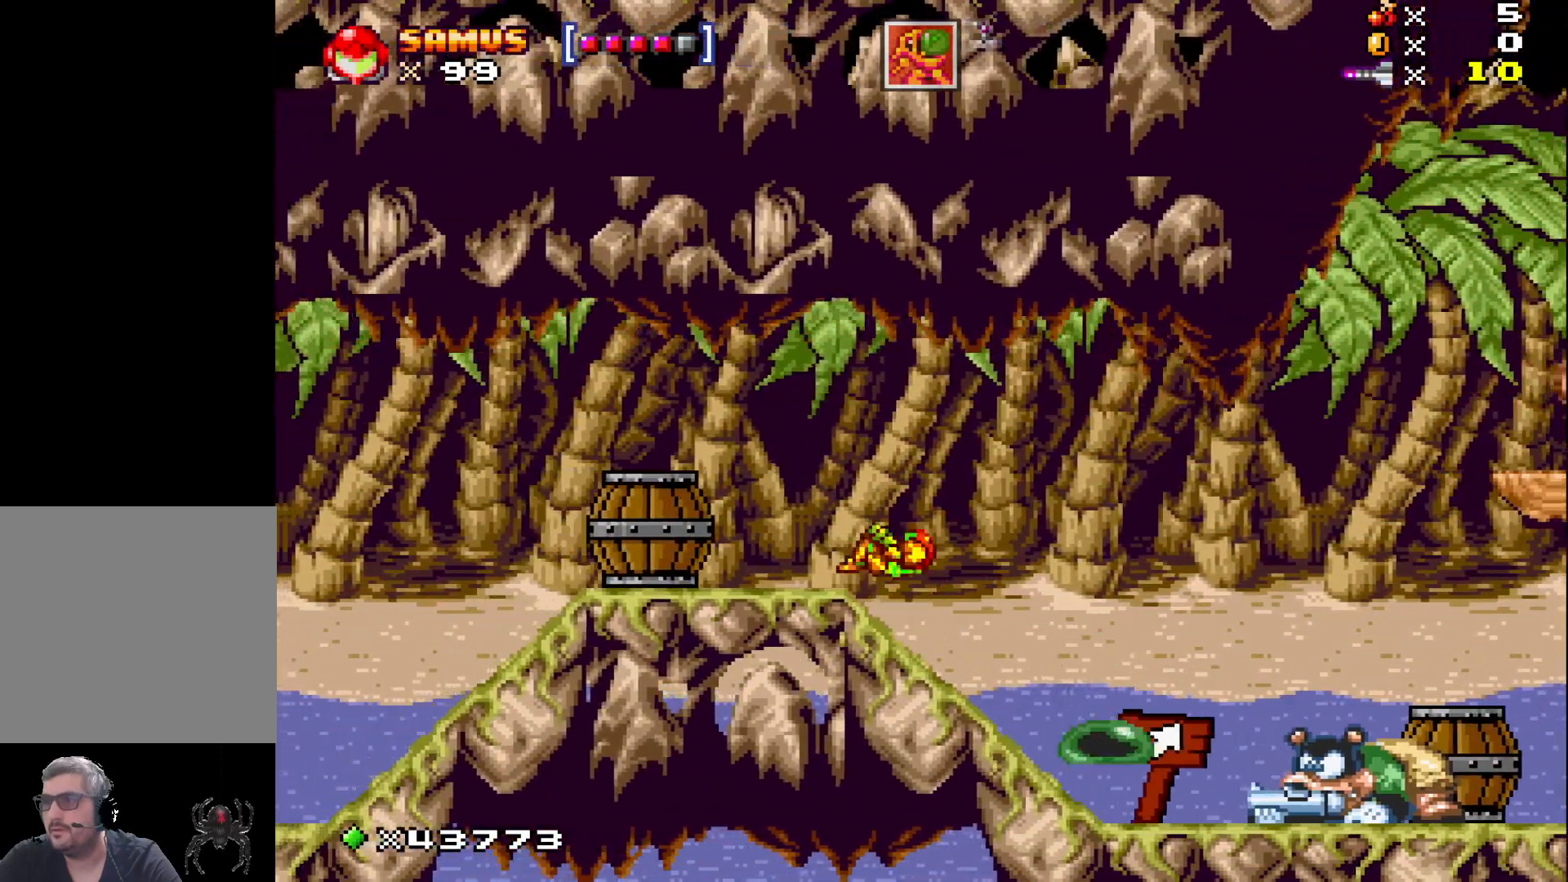
{"buttons": ["X", "DPAD_RIGHT"], "events": [[17, "A", "down"], [17, "DPAD_LEFT", "up"], [150, "DPAD_RIGHT", "down"], [333, "A", "up"]]}
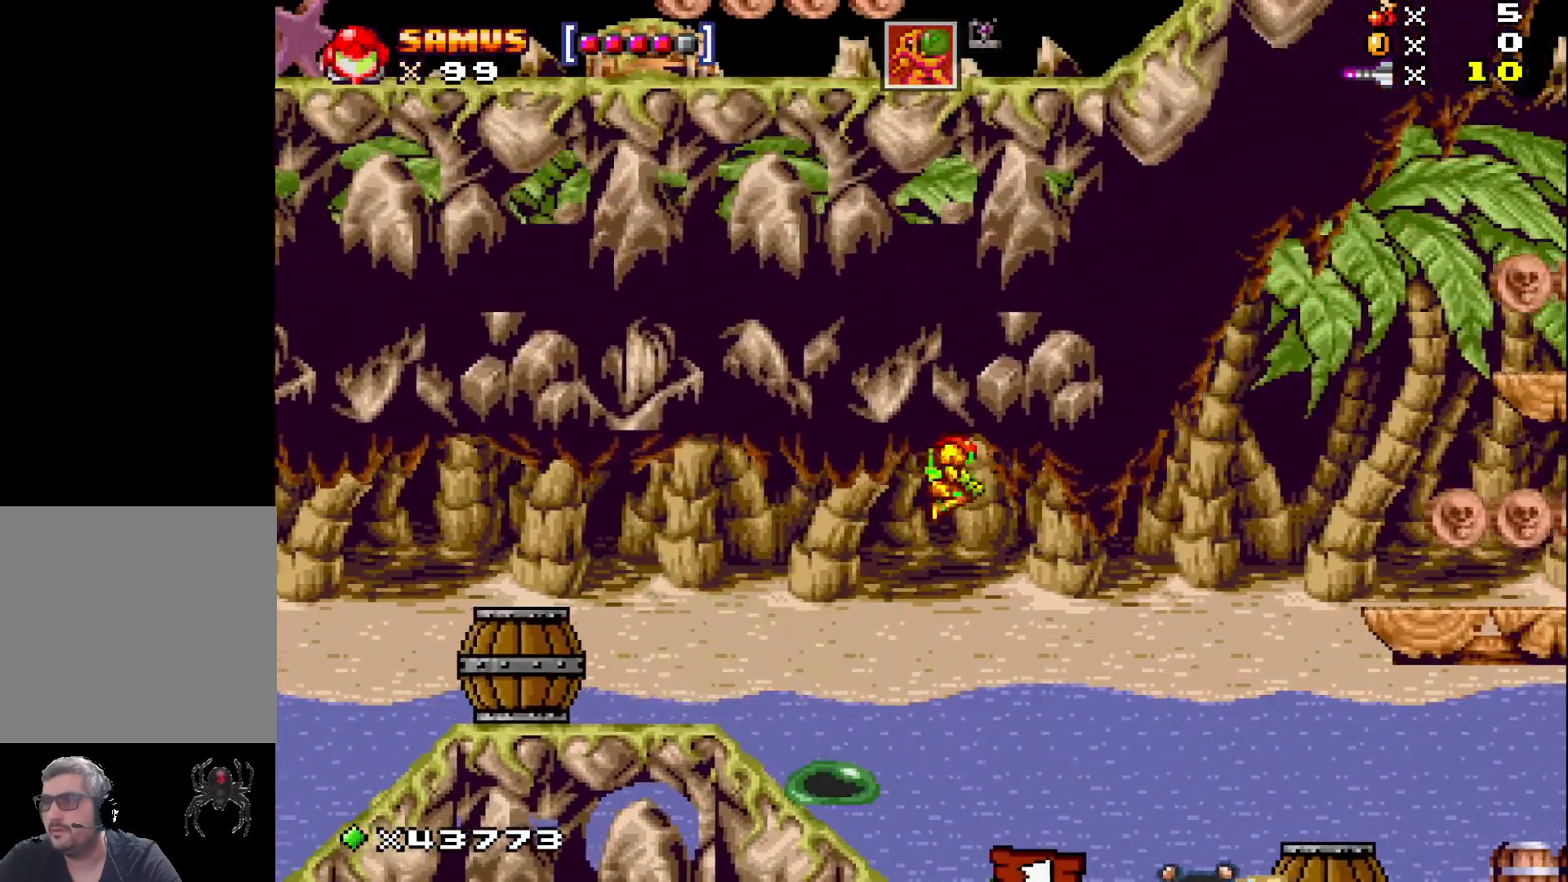
{"buttons": ["X"], "events": [[83, "DPAD_RIGHT", "up"]]}
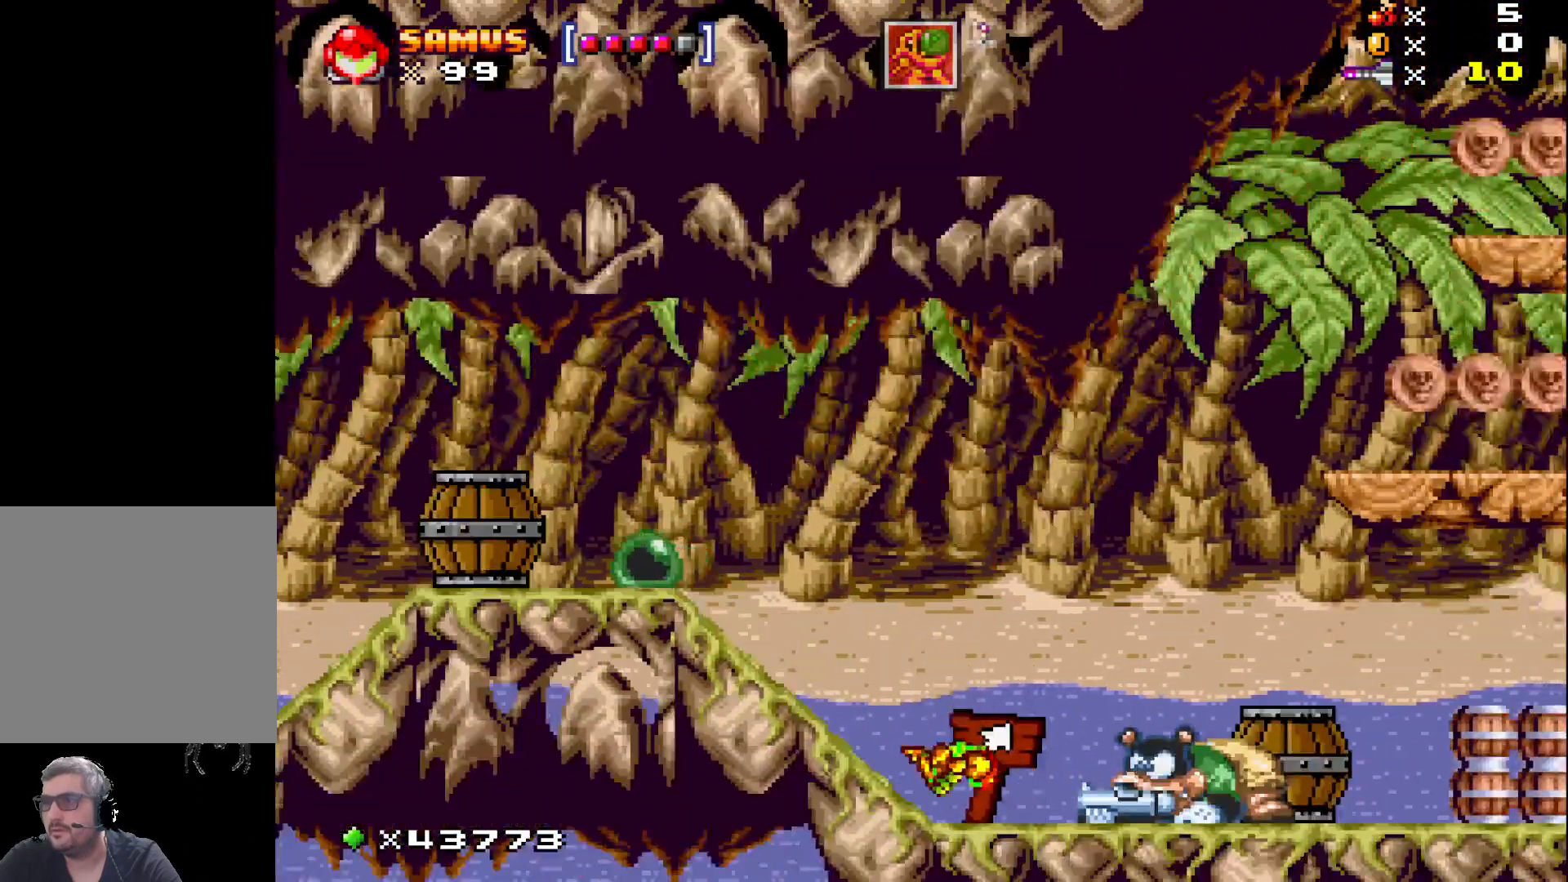
{"buttons": ["X", "DPAD_RIGHT"], "events": [[33, "DPAD_DOWN", "down"], [50, "X", "up"], [133, "DPAD_DOWN", "up"], [133, "X", "down"], [433, "DPAD_RIGHT", "down"]]}
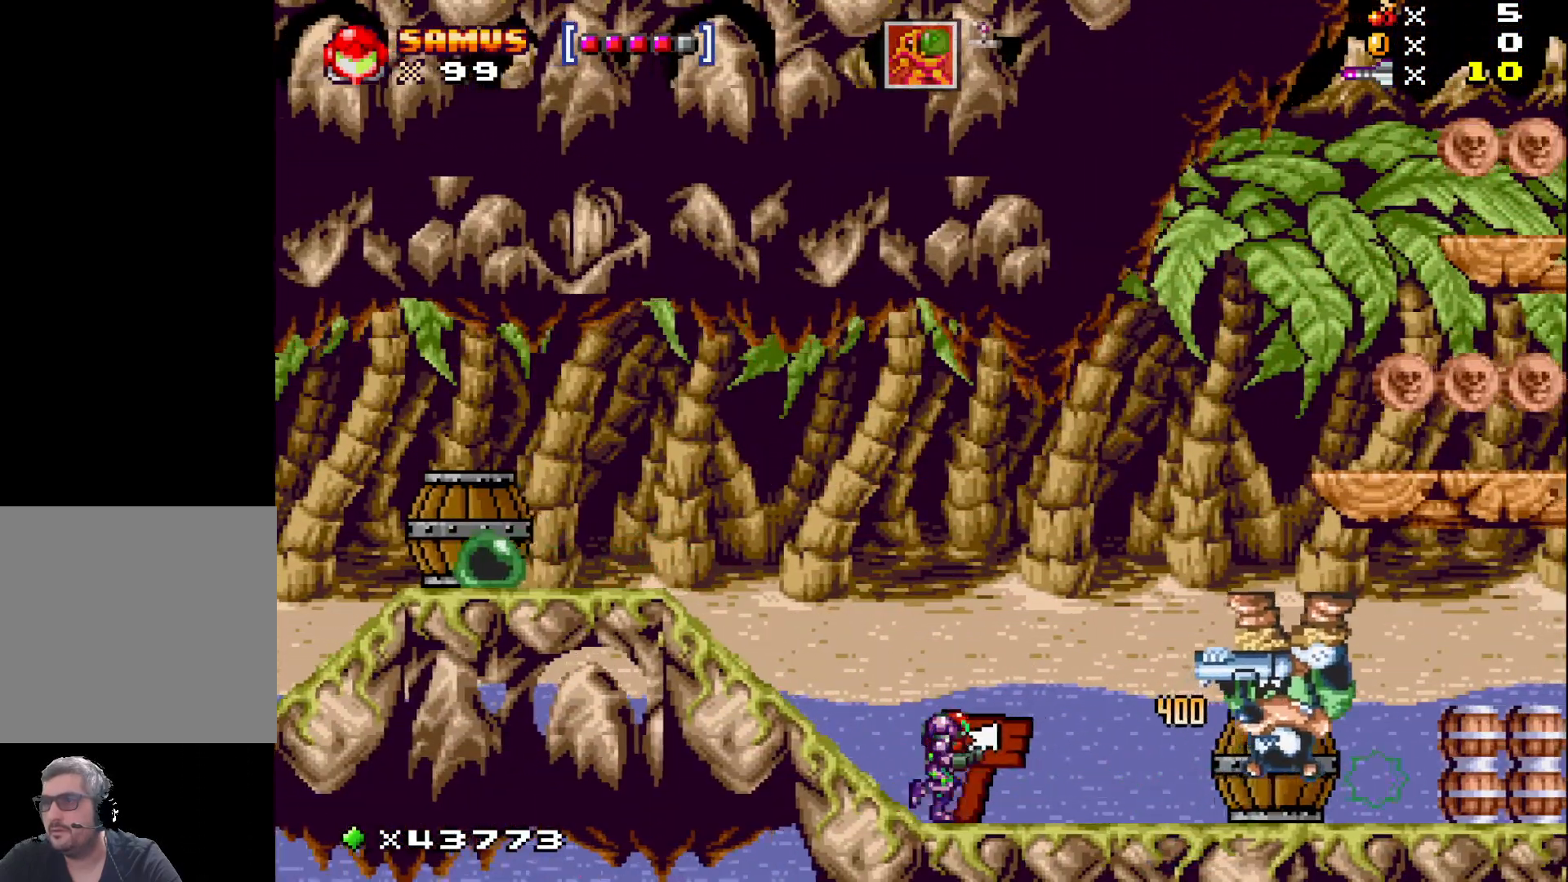
{"buttons": ["X", "DPAD_RIGHT"], "events": []}
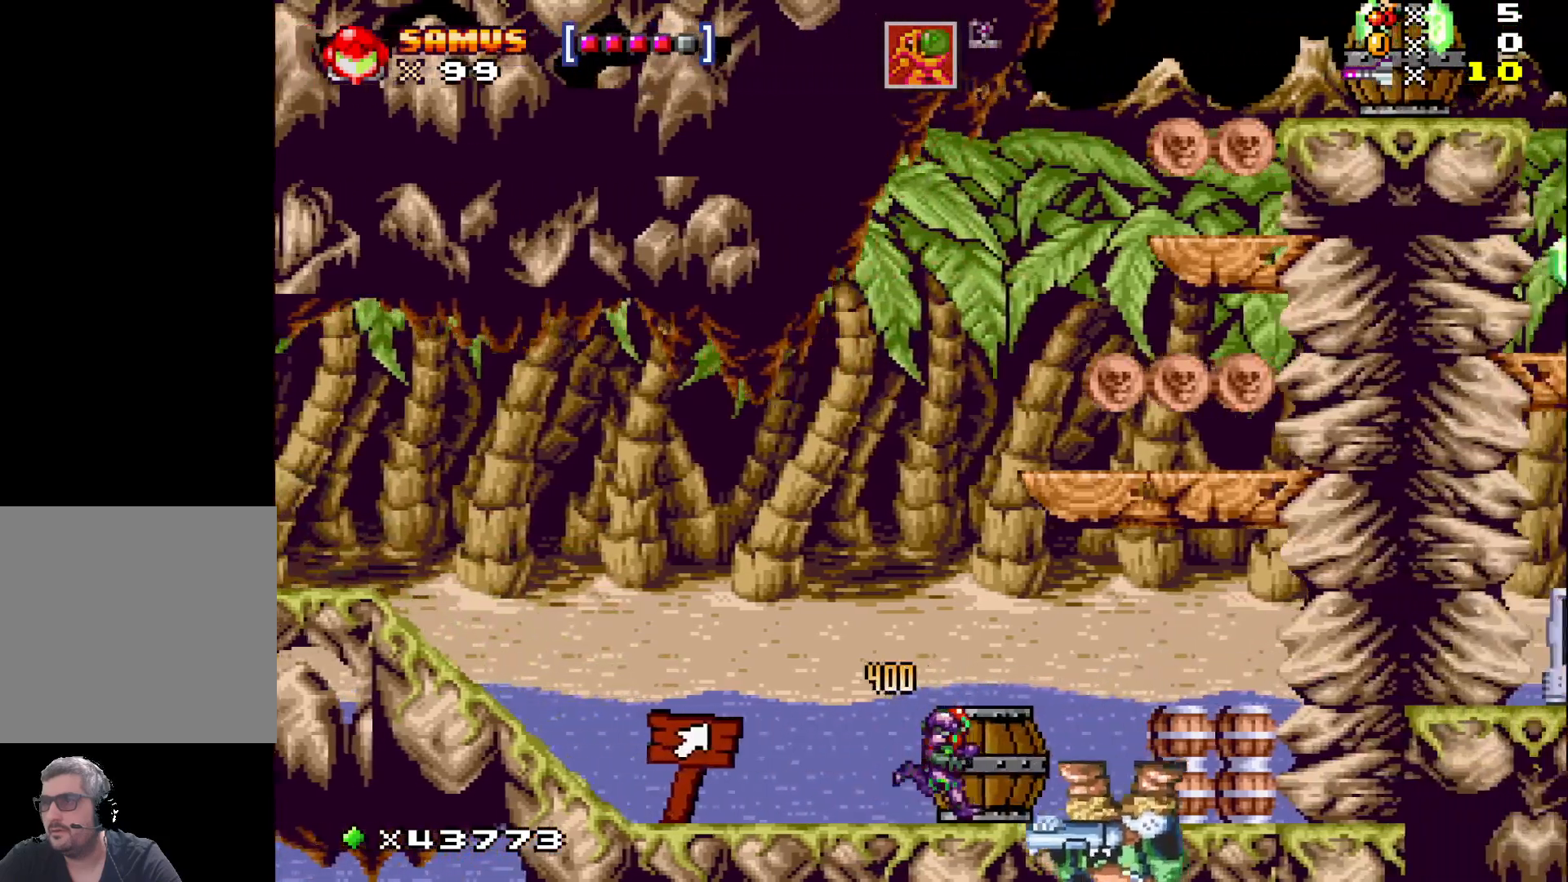
{"buttons": ["X"], "events": [[83, "A", "down"], [267, "A", "up"], [500, "DPAD_RIGHT", "up"]]}
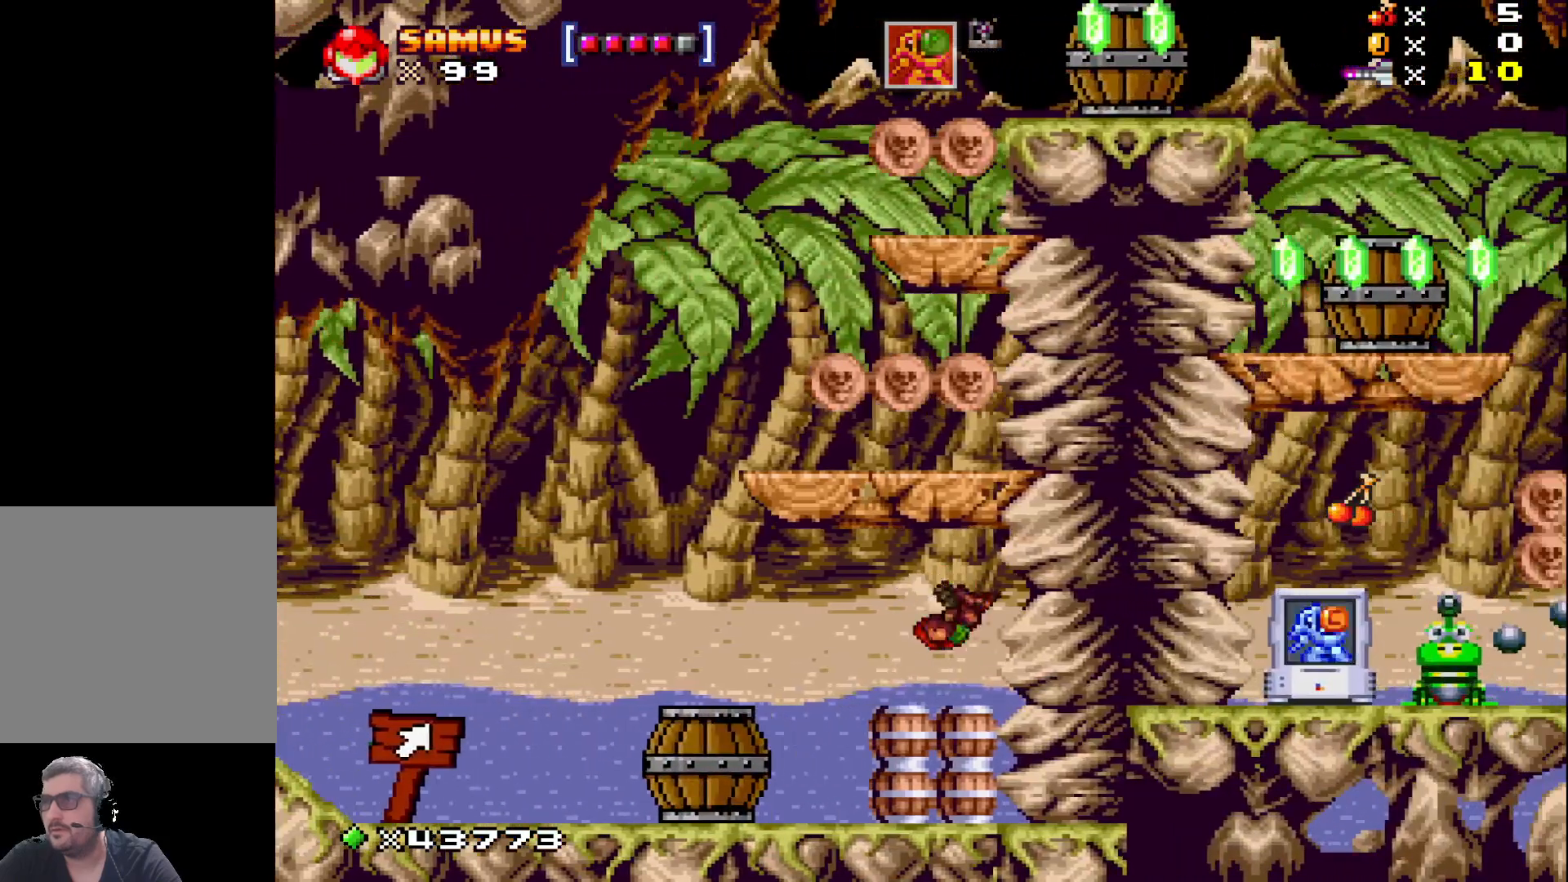
{"buttons": ["A", "X"], "events": [[150, "A", "down"]]}
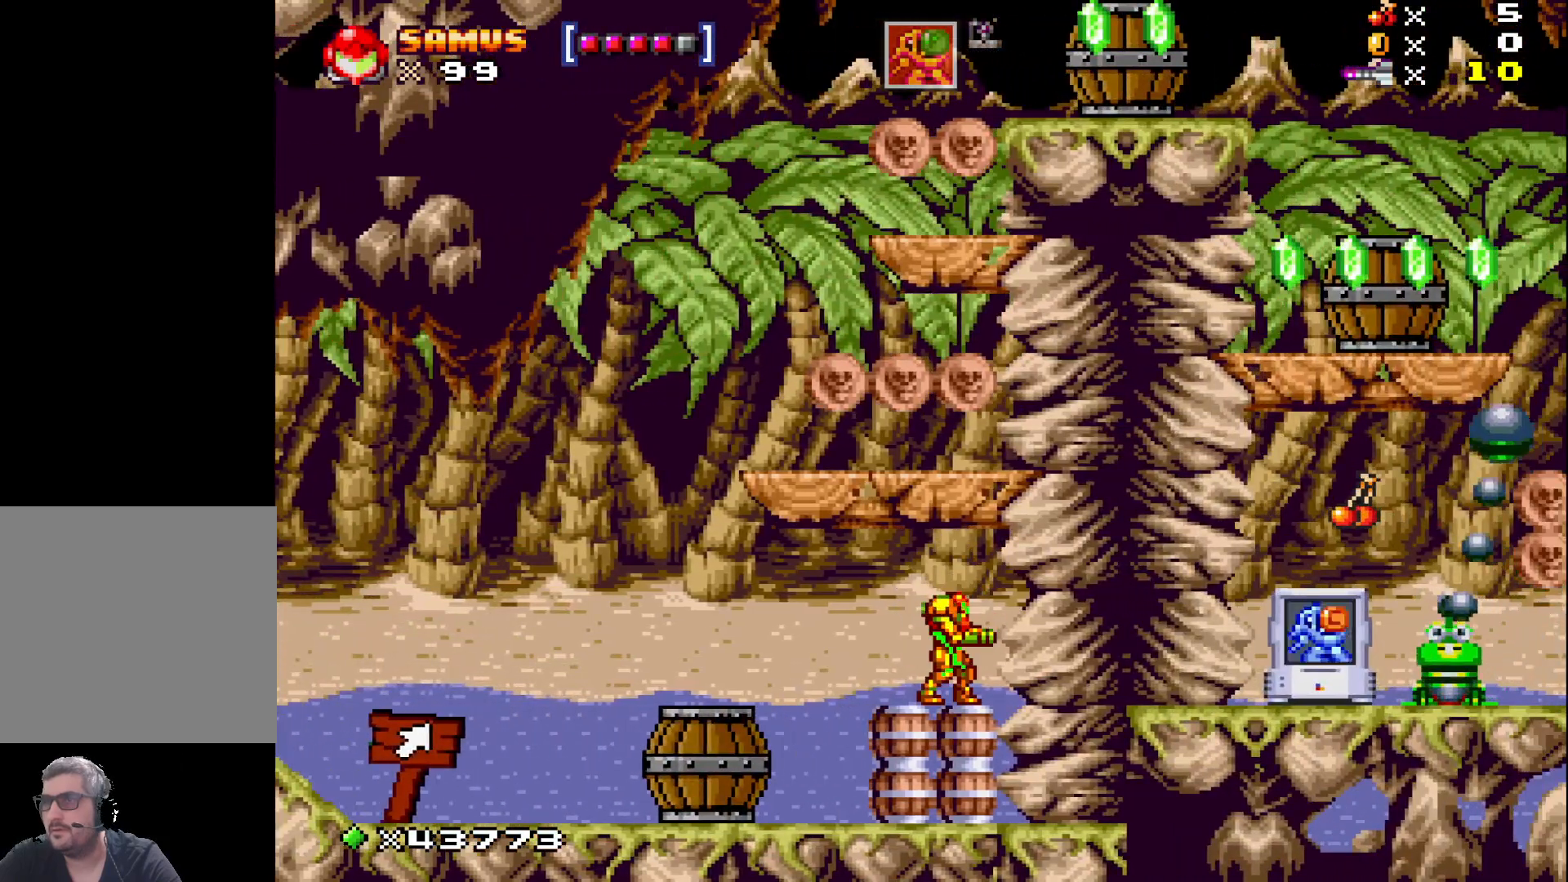
{"buttons": ["A", "X", "DPAD_LEFT"], "events": [[83, "A", "up"], [150, "DPAD_LEFT", "down"], [367, "A", "down"]]}
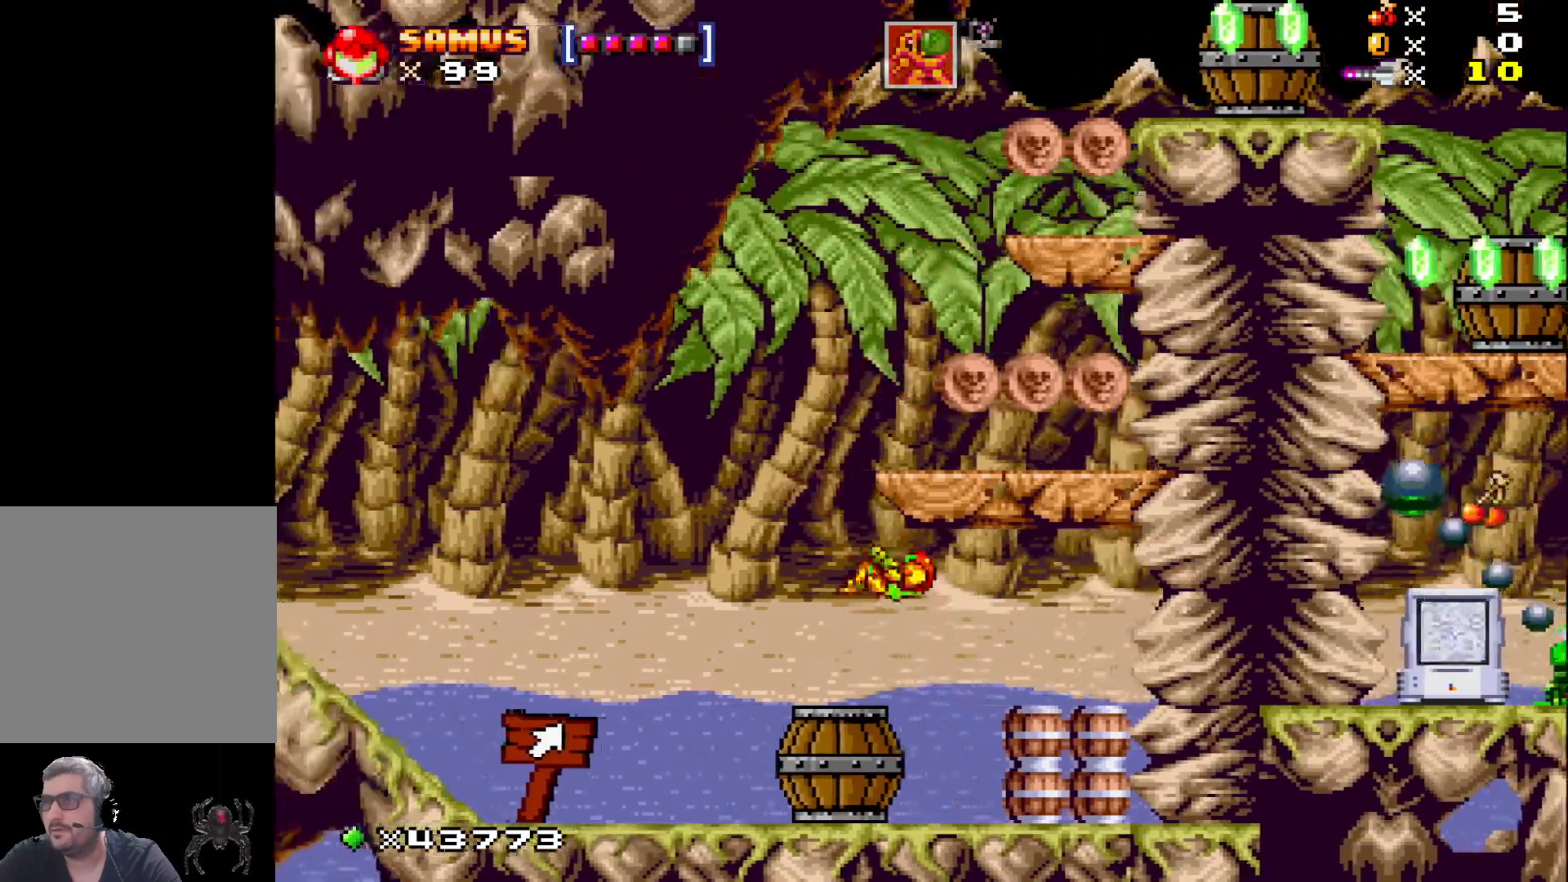
{"buttons": ["X"], "events": [[150, "DPAD_LEFT", "up"], [217, "A", "up"]]}
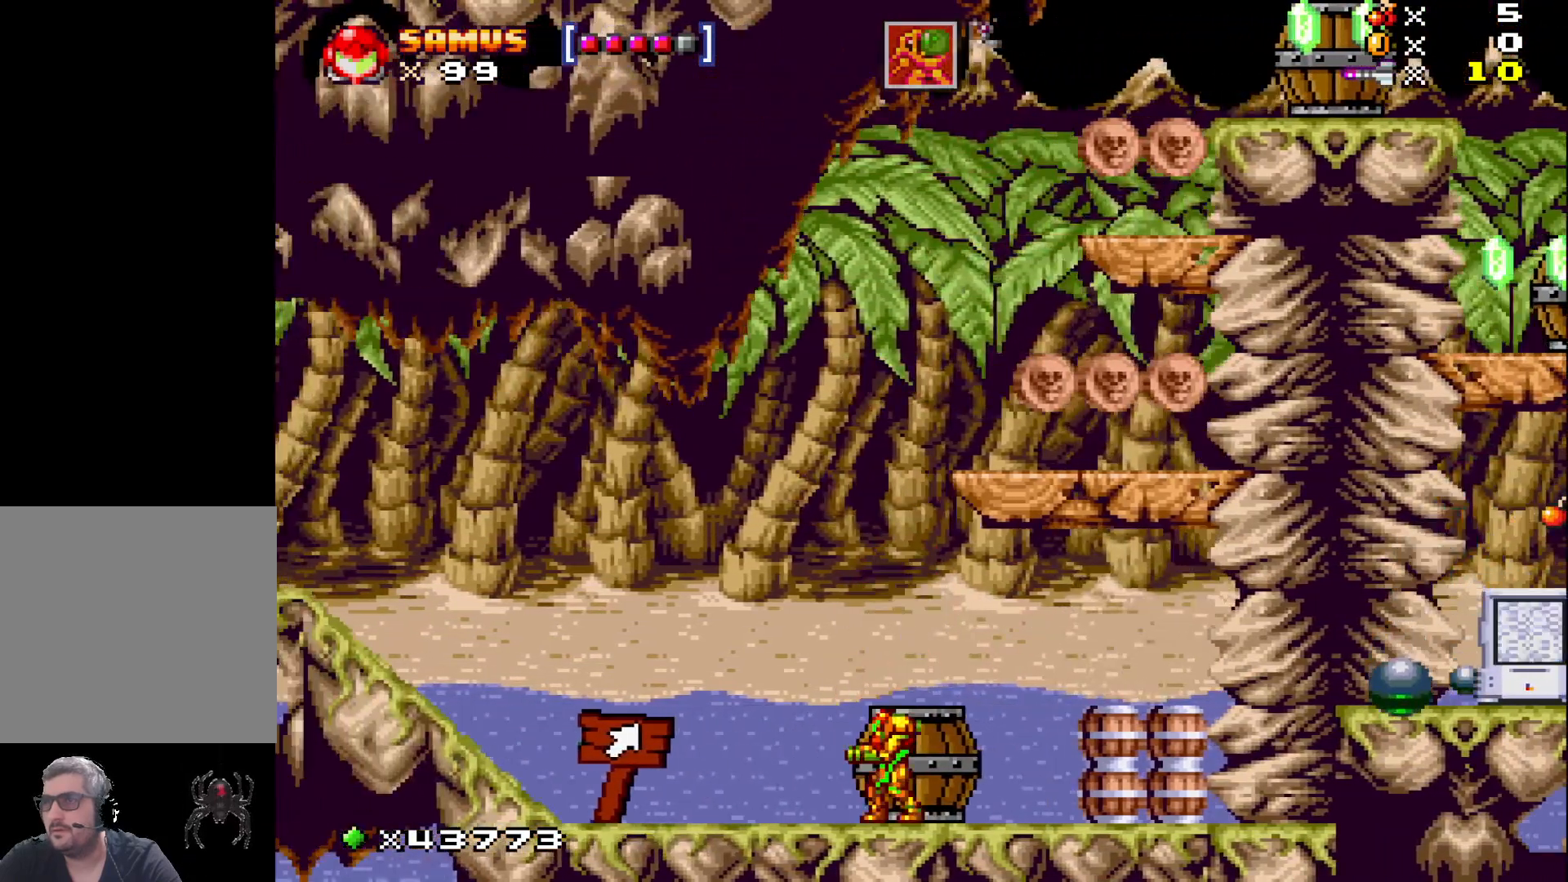
{"buttons": [], "events": [[217, "X", "up"], [350, "DPAD_DOWN", "down"], [400, "DPAD_DOWN", "up"]]}
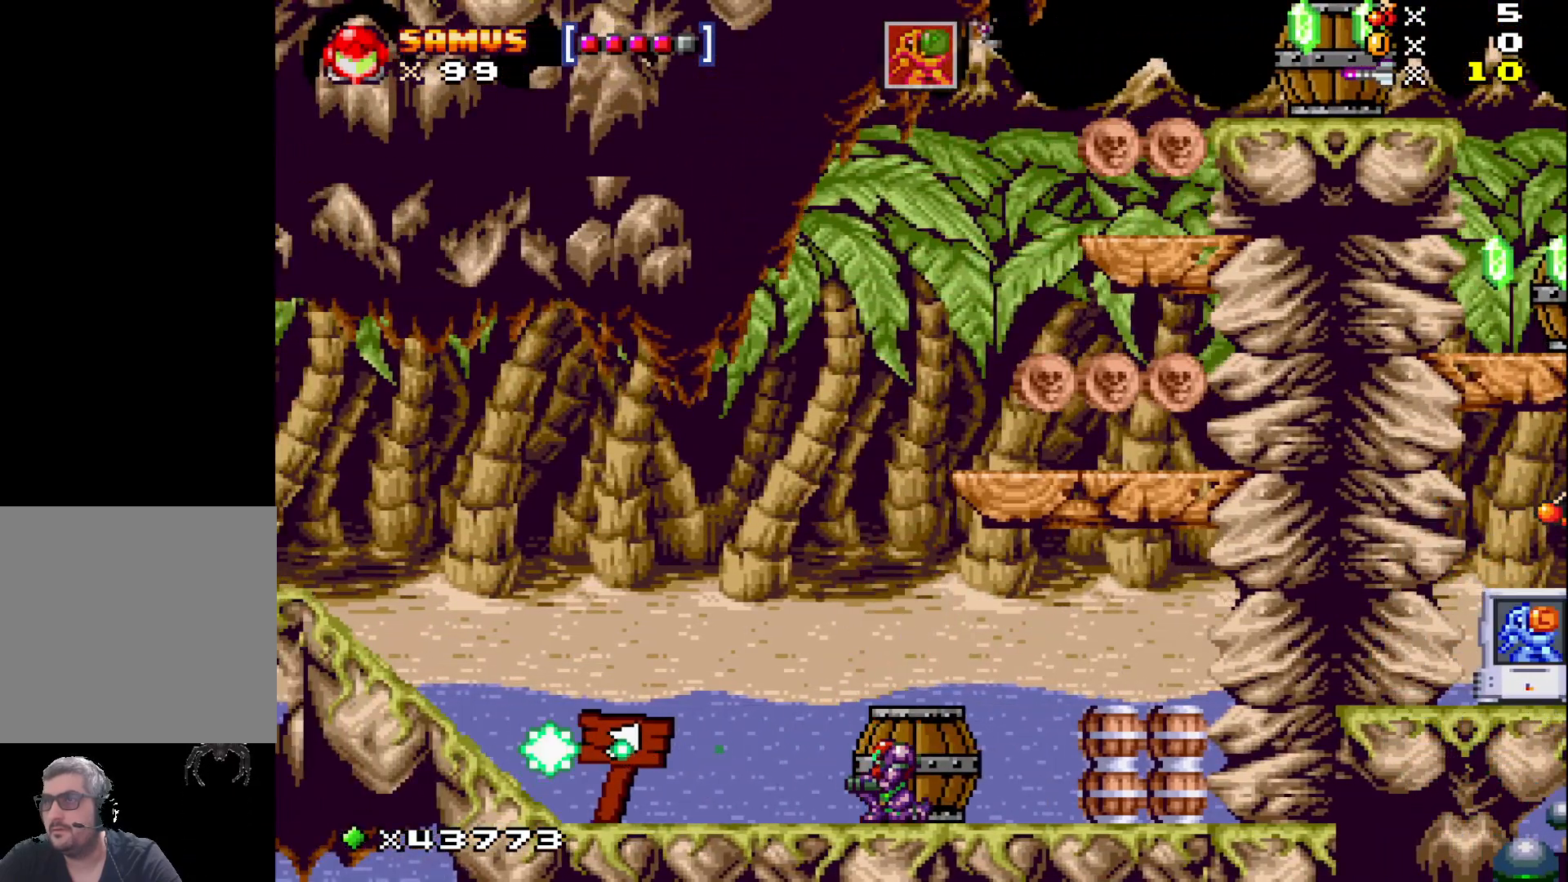
{"buttons": [], "events": [[17, "DPAD_DOWN", "down"], [100, "DPAD_DOWN", "up"], [300, "X", "down"], [433, "X", "up"]]}
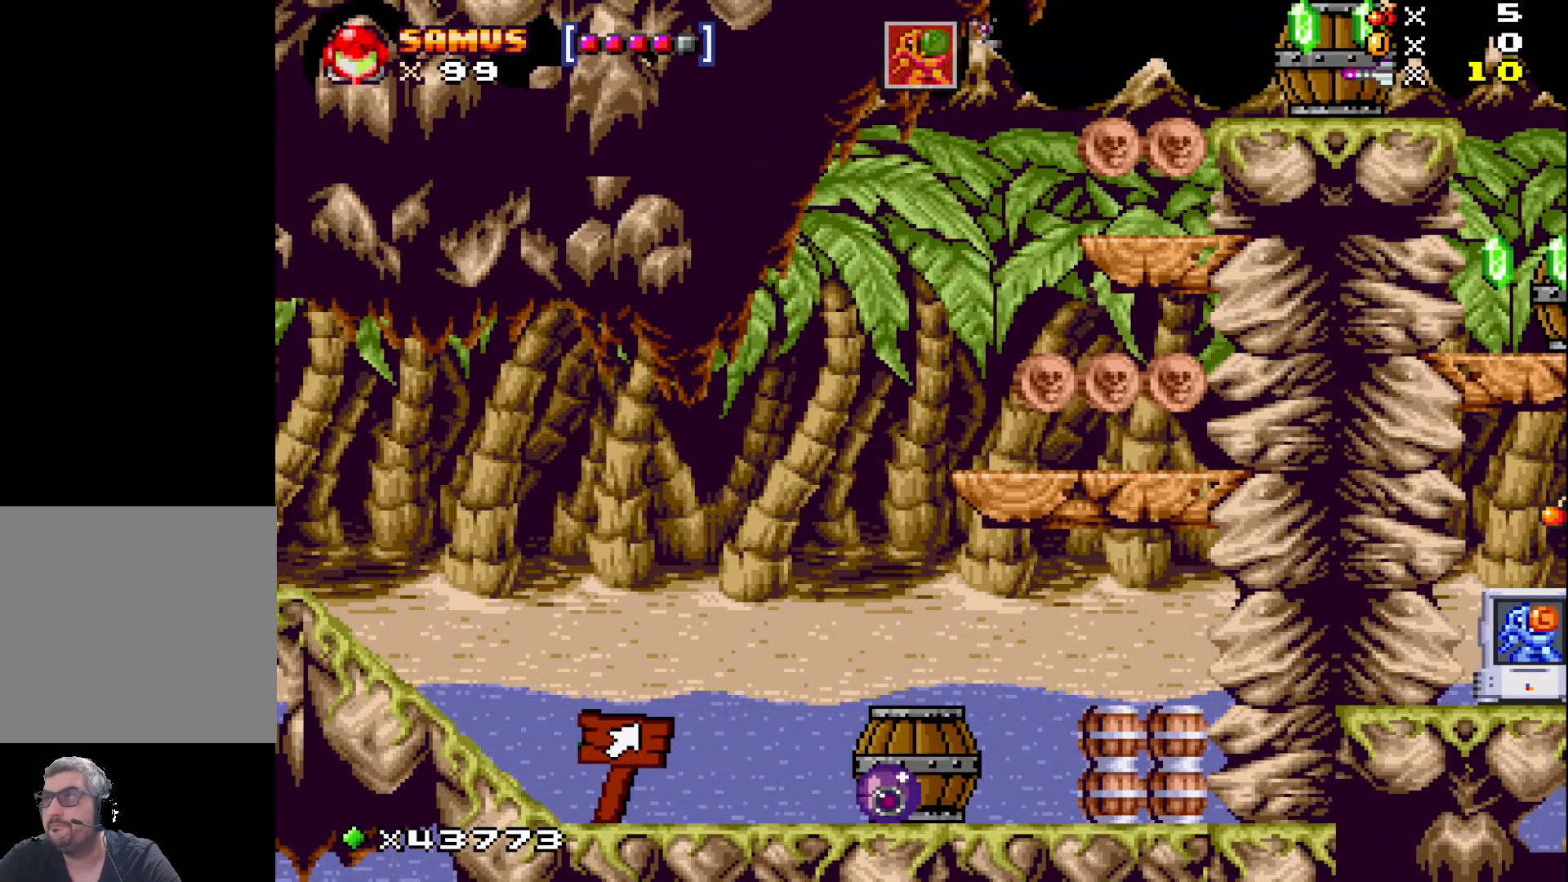
{"buttons": [], "events": [[333, "X", "down"], [467, "X", "up"]]}
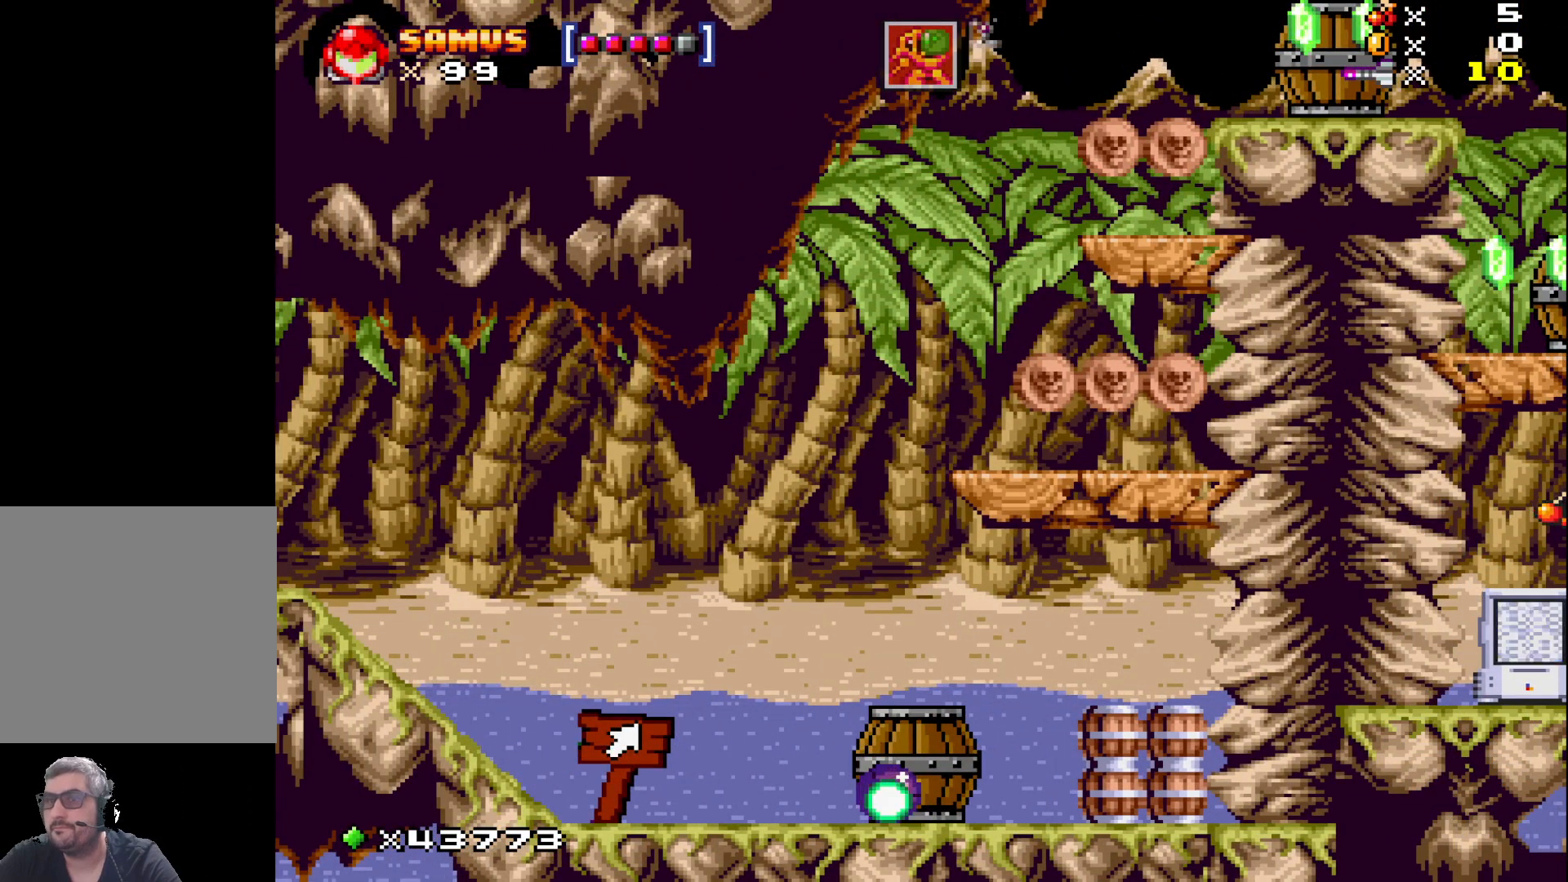
{"buttons": [], "events": [[200, "X", "down"], [333, "X", "up"]]}
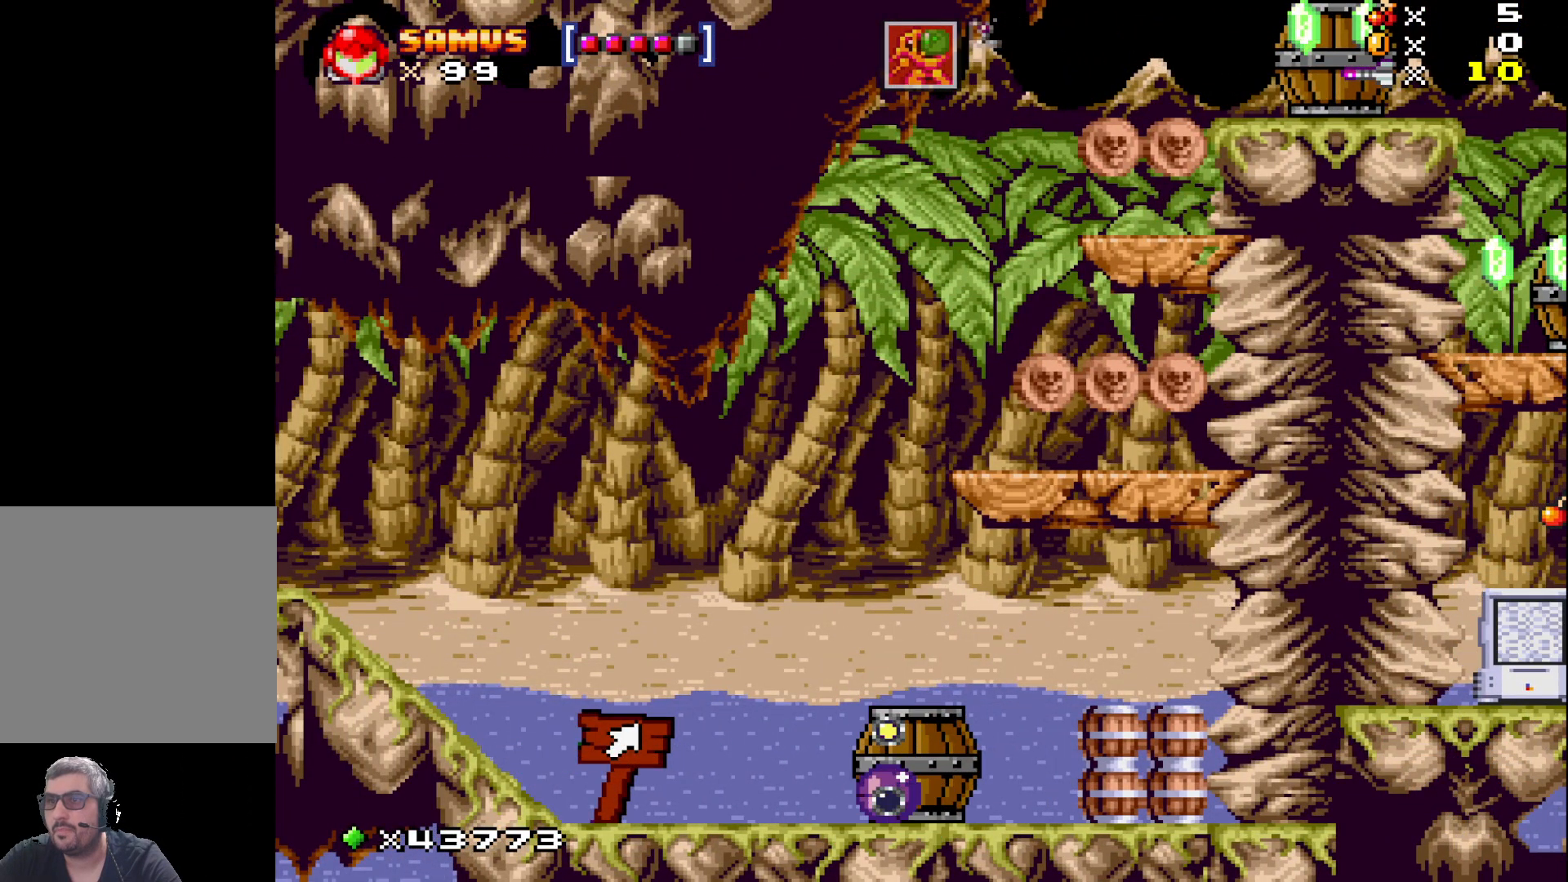
{"buttons": [], "events": [[33, "X", "down"], [167, "X", "up"], [367, "X", "down"], [500, "X", "up"]]}
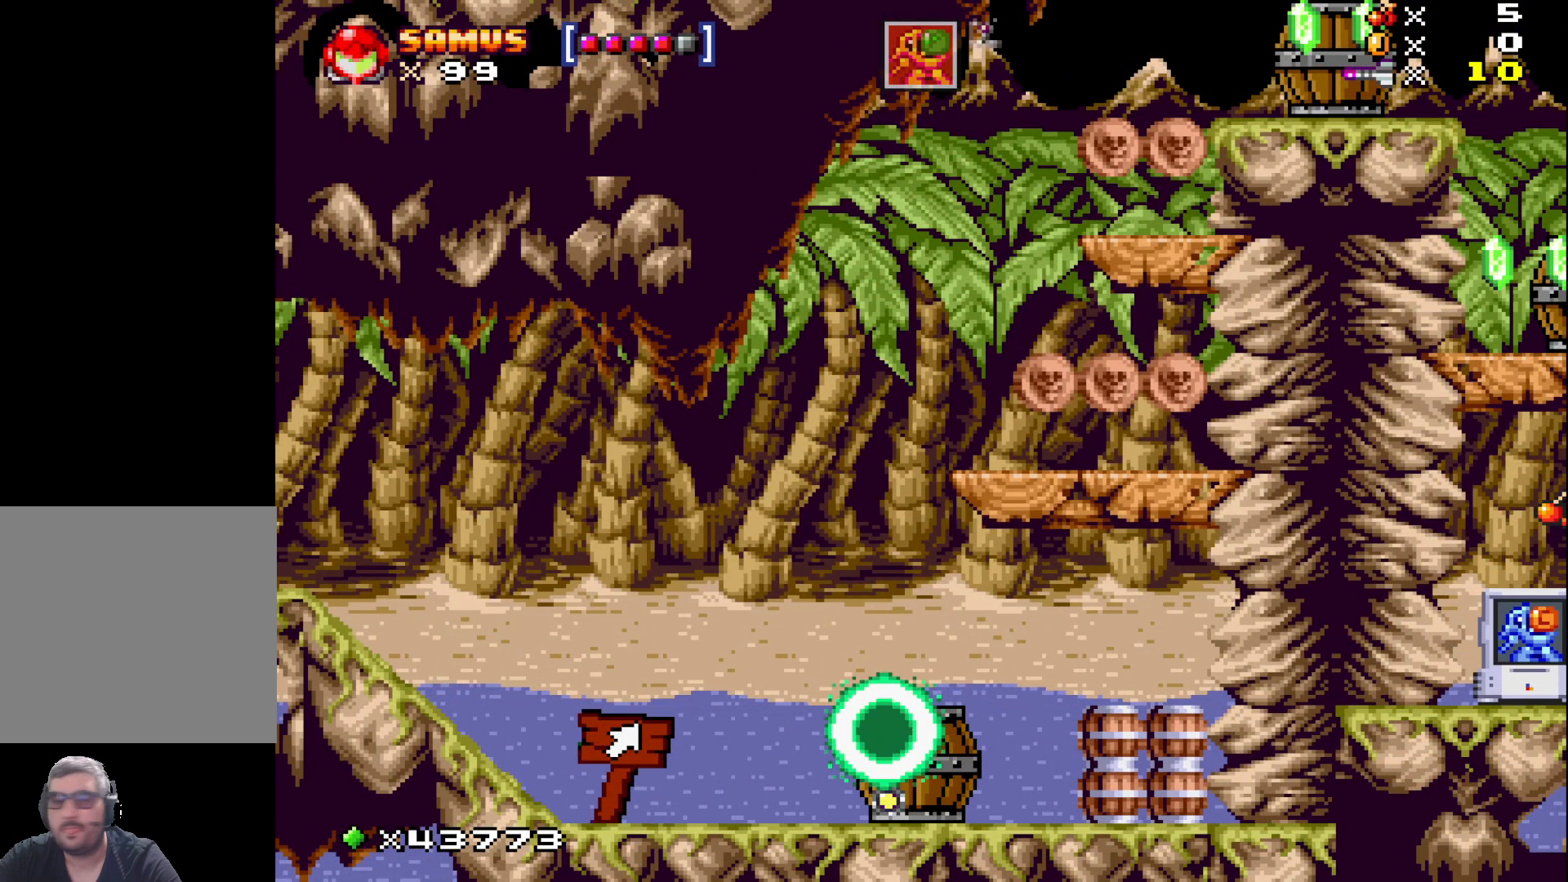
{"buttons": [], "events": [[183, "X", "down"], [333, "X", "up"]]}
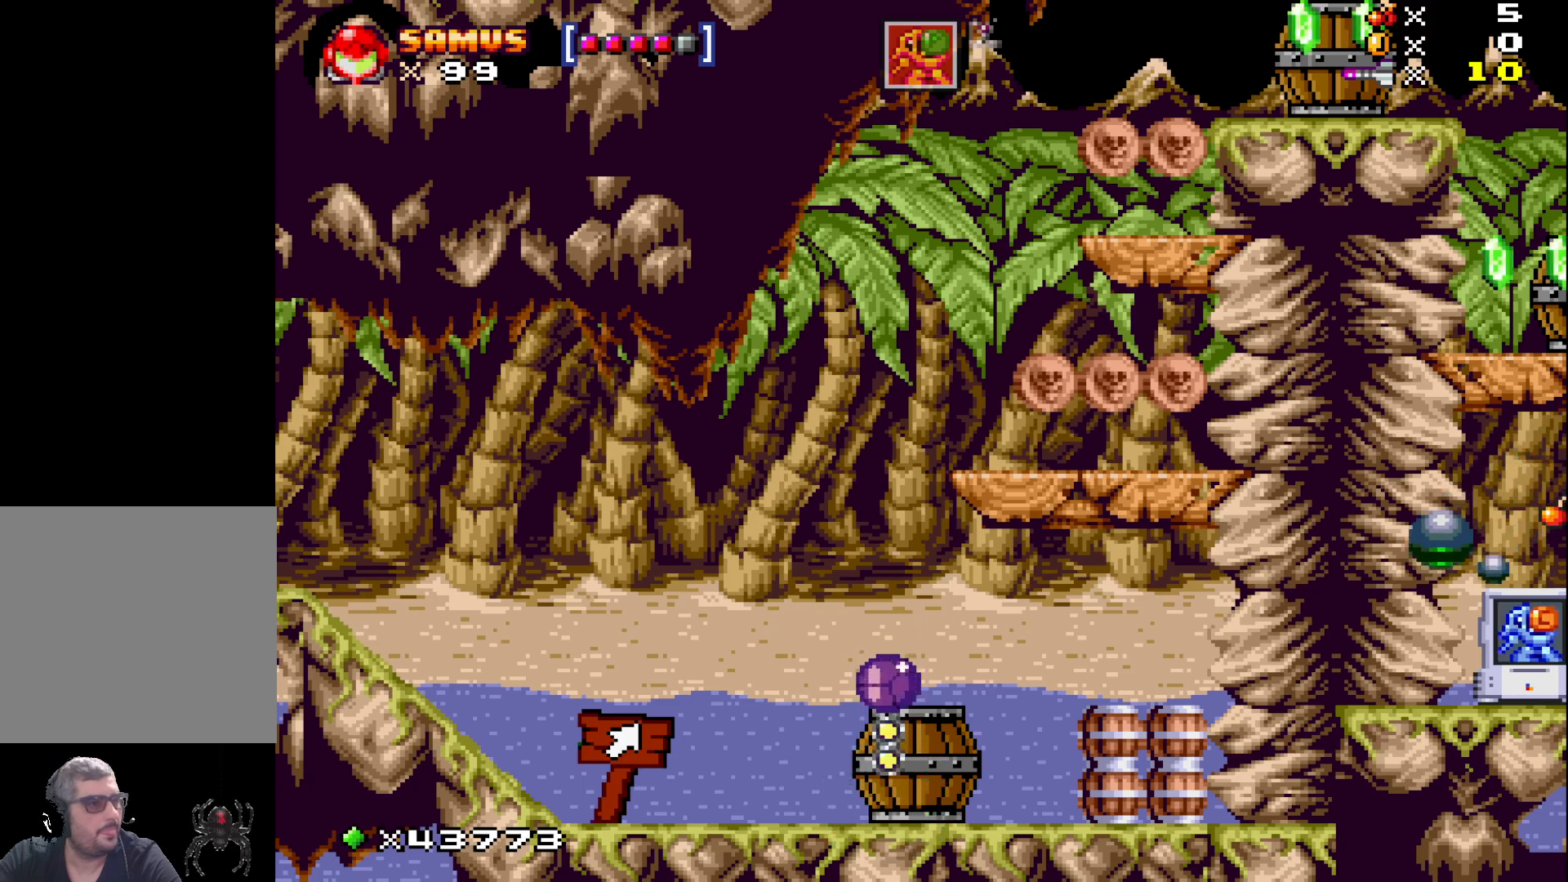
{"buttons": [], "events": [[17, "X", "down"], [150, "X", "up"], [333, "X", "down"], [500, "X", "up"]]}
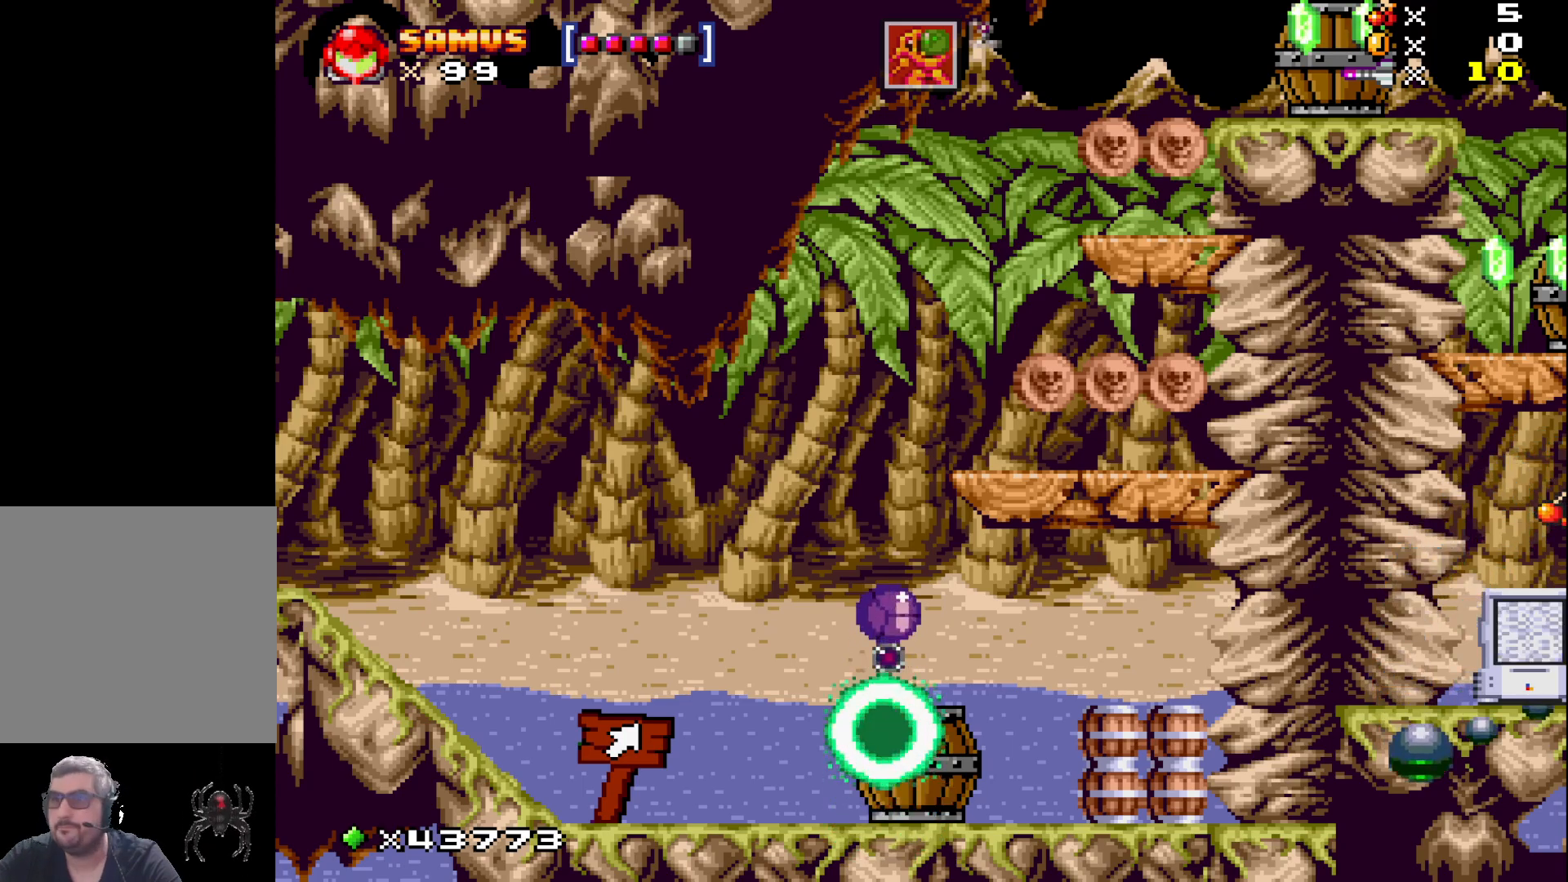
{"buttons": [], "events": [[200, "X", "down"], [333, "X", "up"]]}
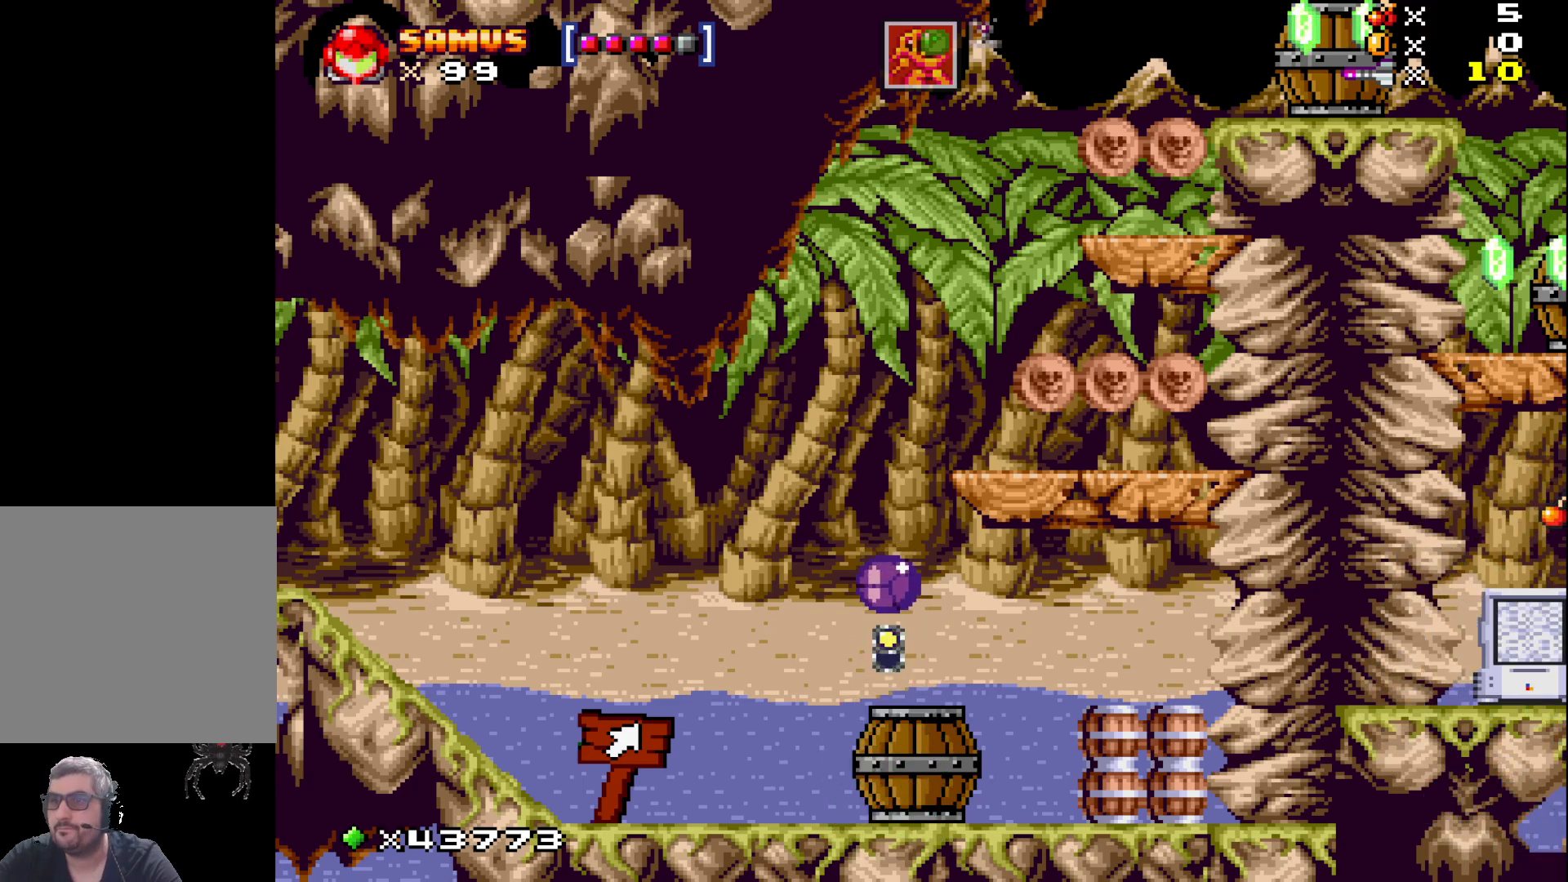
{"buttons": ["X"], "events": [[17, "X", "down"], [167, "X", "up"], [383, "X", "down"]]}
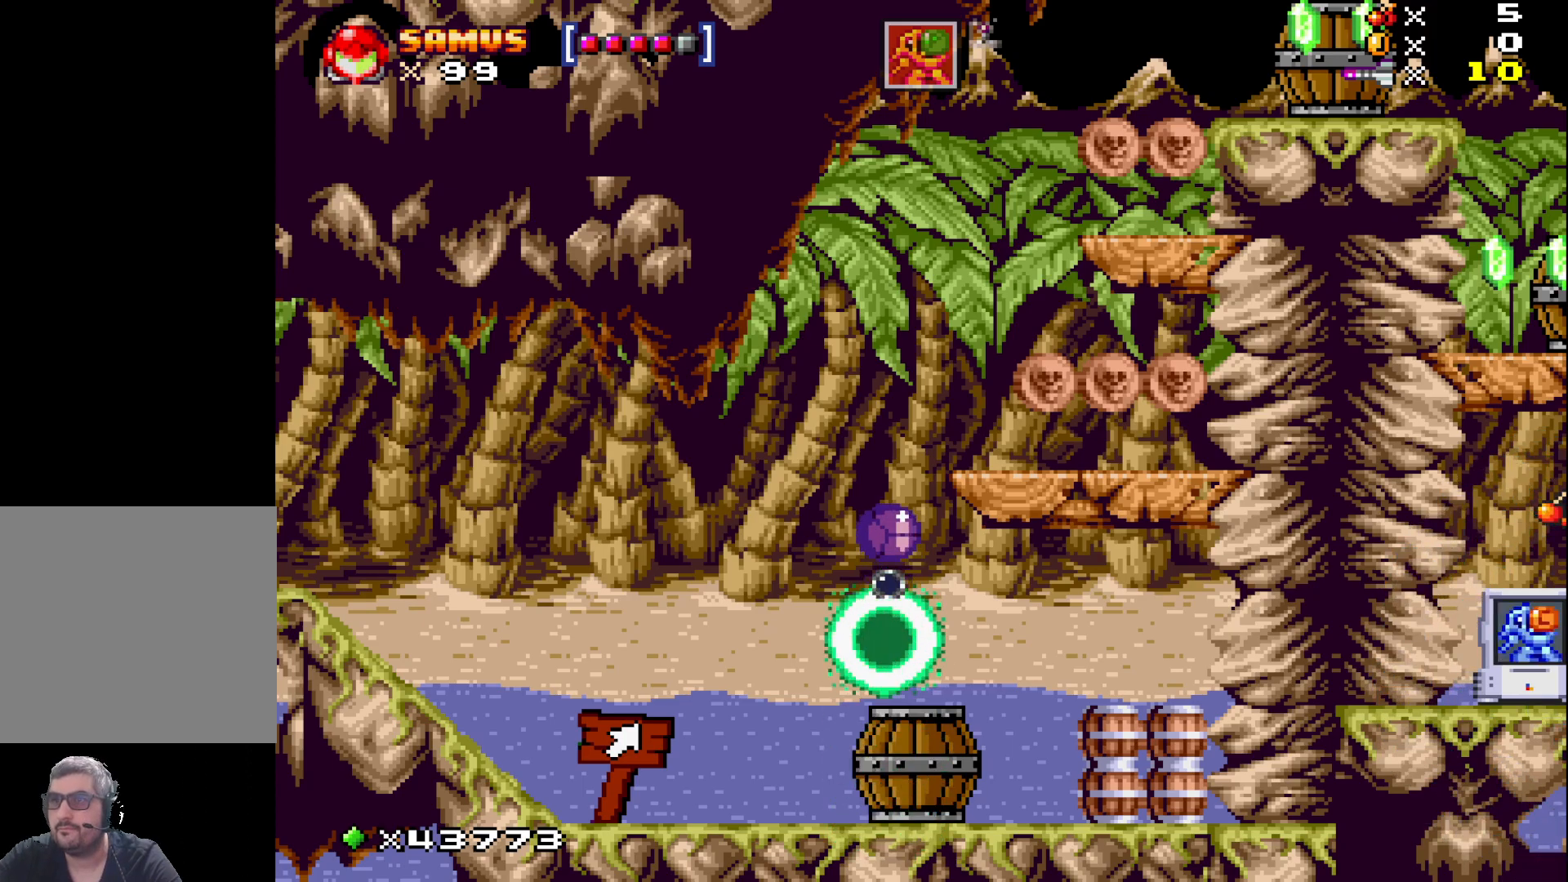
{"buttons": [], "events": [[33, "X", "up"], [200, "X", "down"], [400, "X", "up"]]}
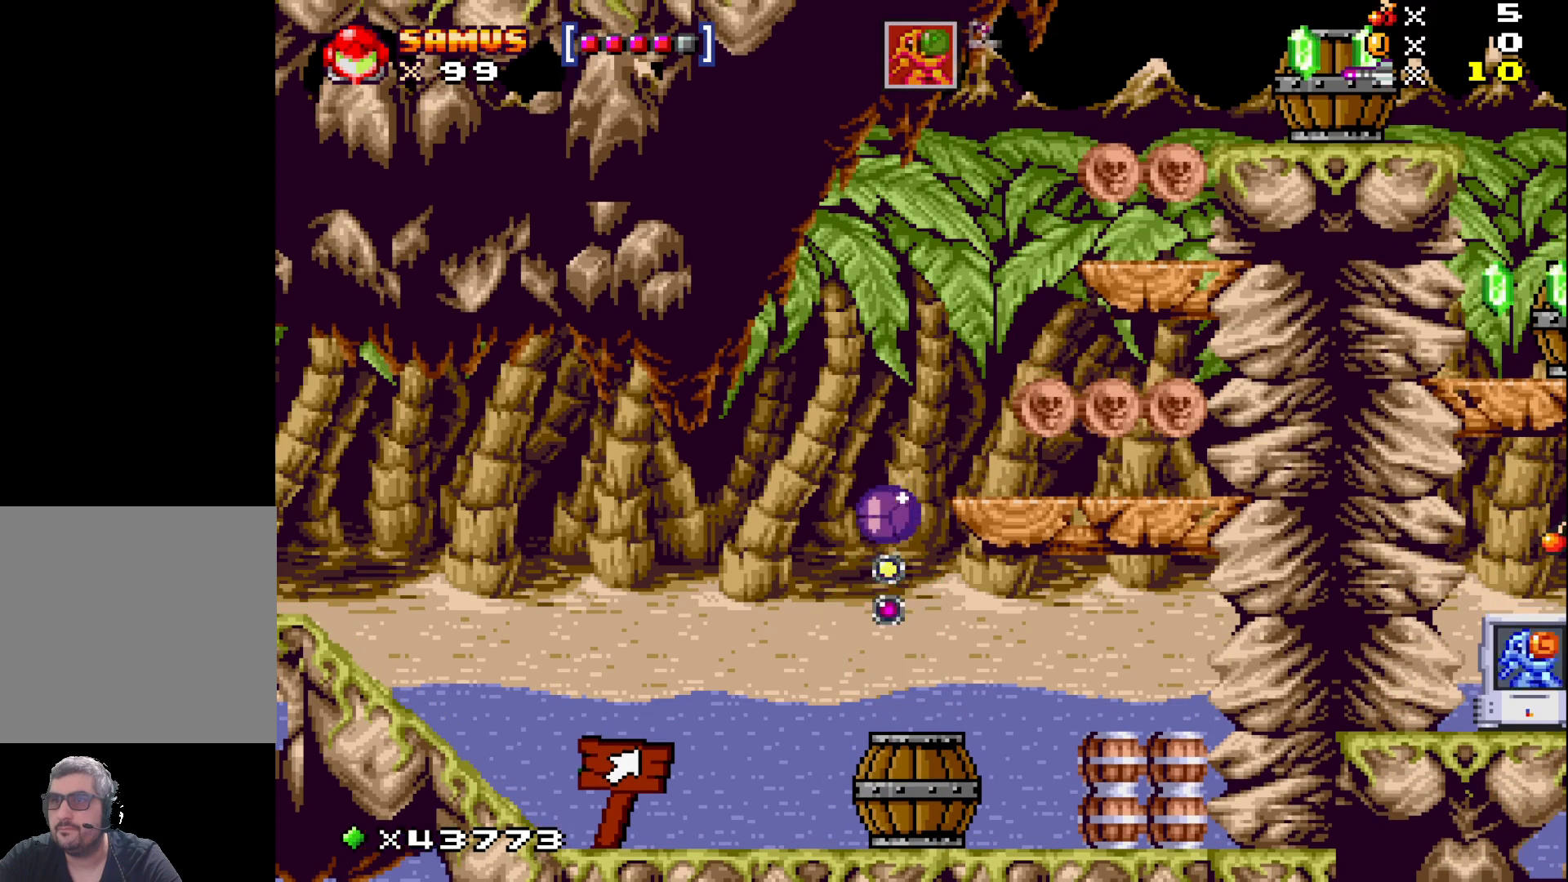
{"buttons": ["X", "DPAD_UP", "DPAD_RIGHT"], "events": [[67, "X", "down"], [267, "X", "up"], [417, "X", "down"], [450, "DPAD_UP", "down"], [483, "DPAD_RIGHT", "down"]]}
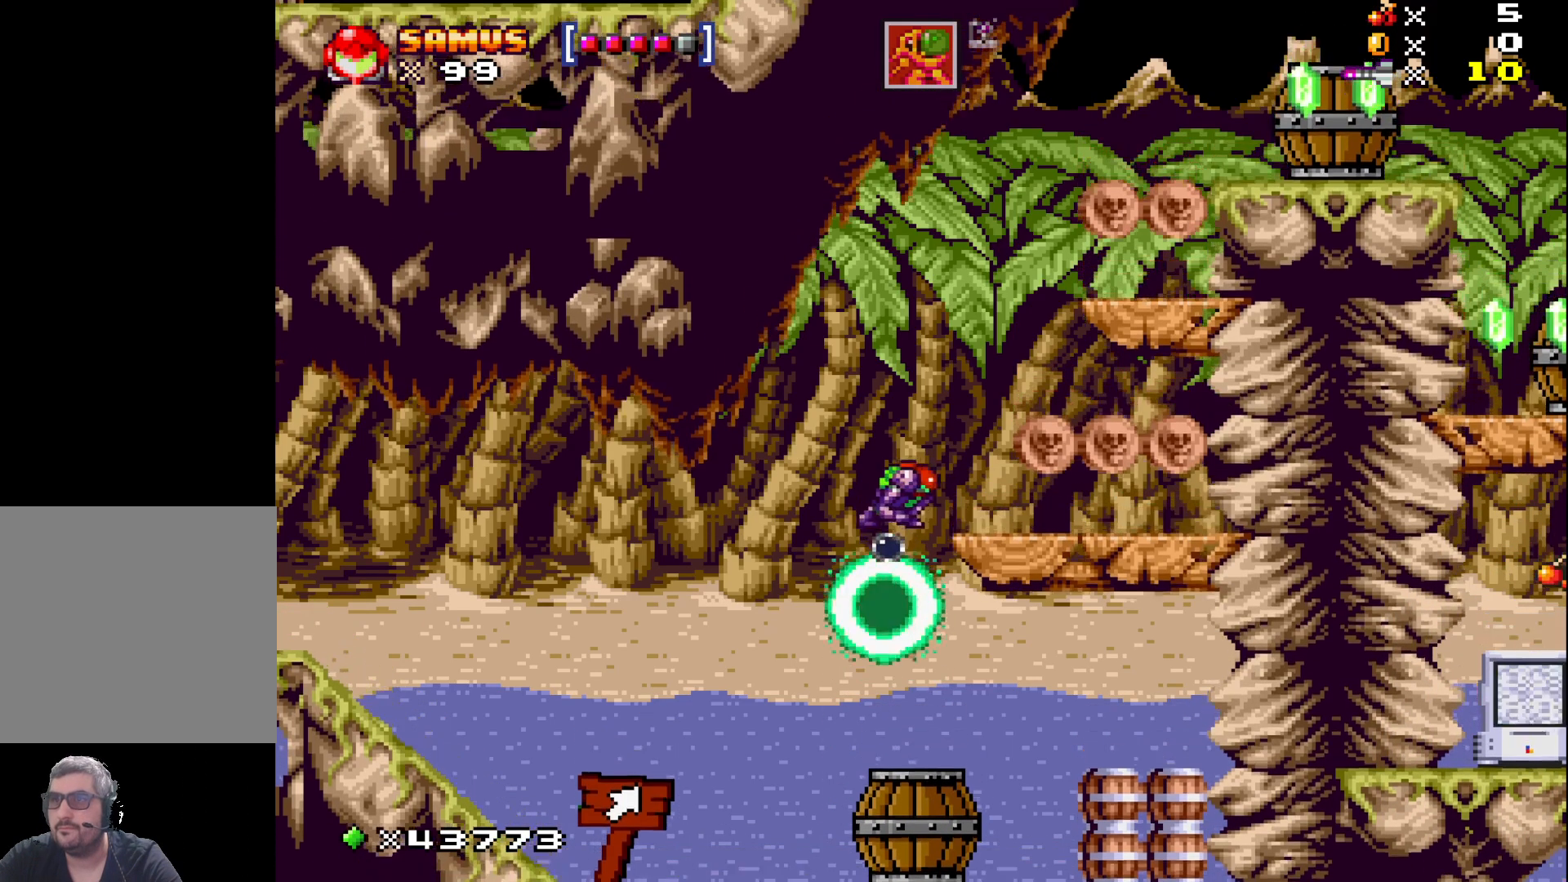
{"buttons": ["X", "DPAD_RIGHT"], "events": [[150, "A", "down"], [250, "DPAD_UP", "up"], [283, "A", "up"]]}
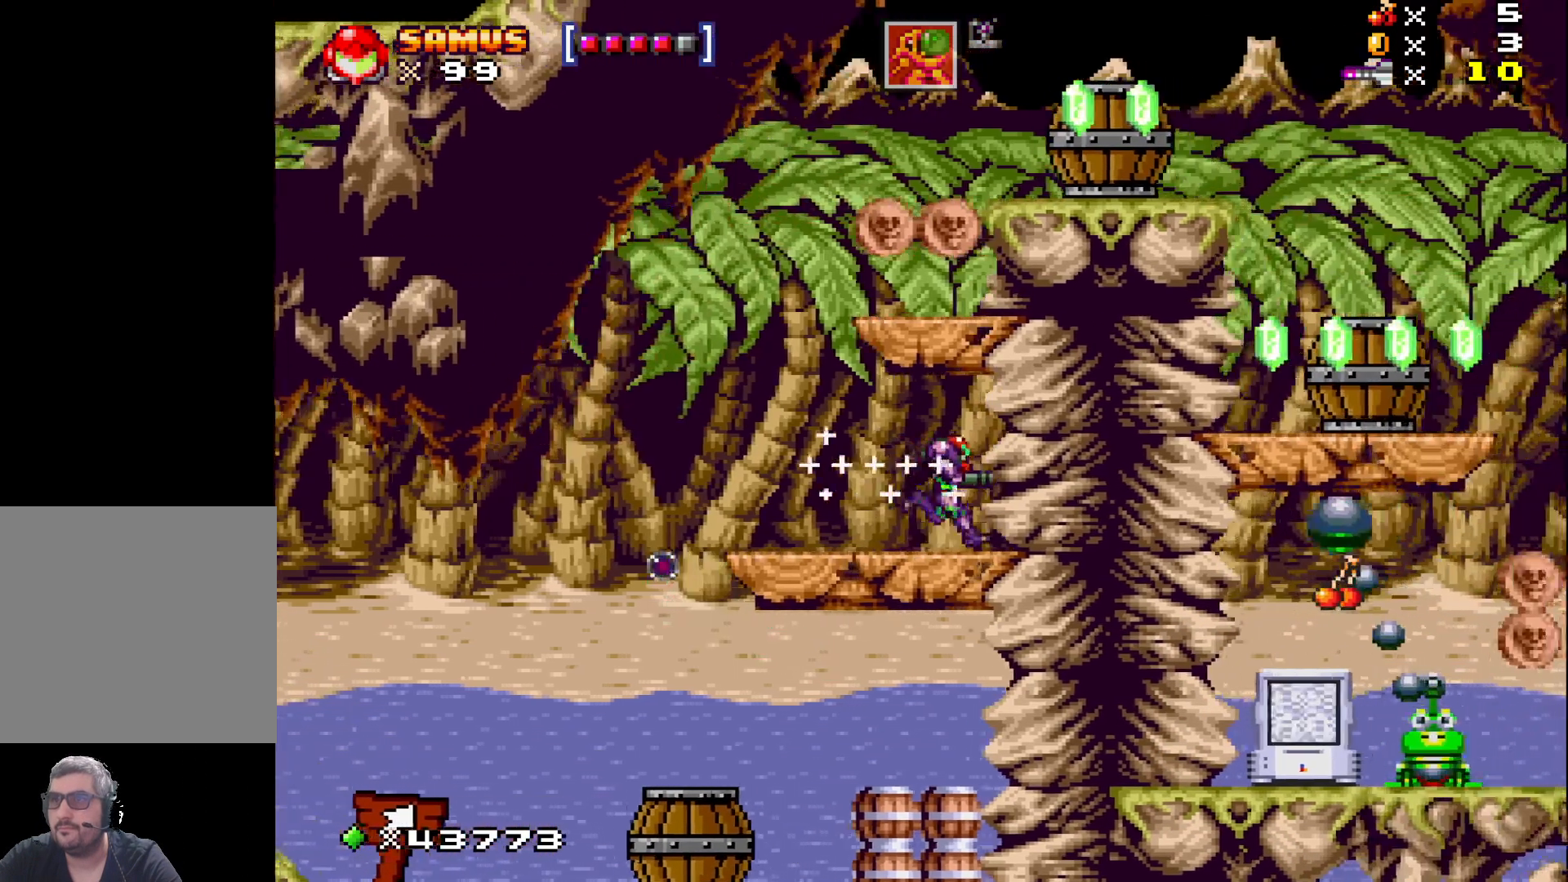
{"buttons": ["A", "X", "DPAD_LEFT"], "events": [[83, "DPAD_RIGHT", "up"], [183, "DPAD_LEFT", "down"], [450, "A", "down"]]}
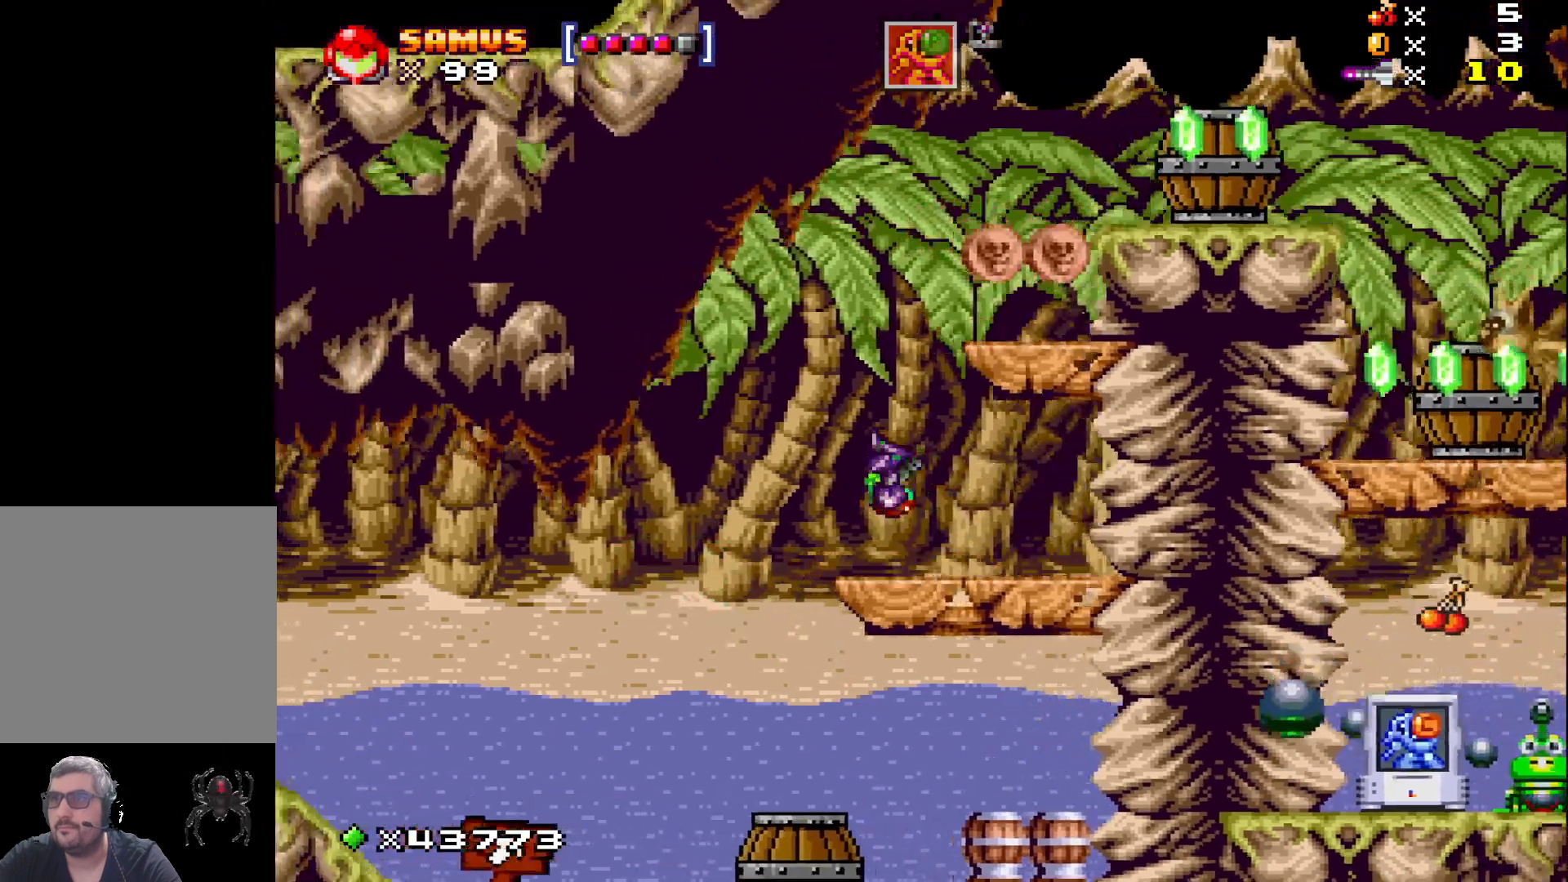
{"buttons": ["A", "X", "DPAD_RIGHT"], "events": [[50, "DPAD_LEFT", "up"], [217, "DPAD_RIGHT", "down"]]}
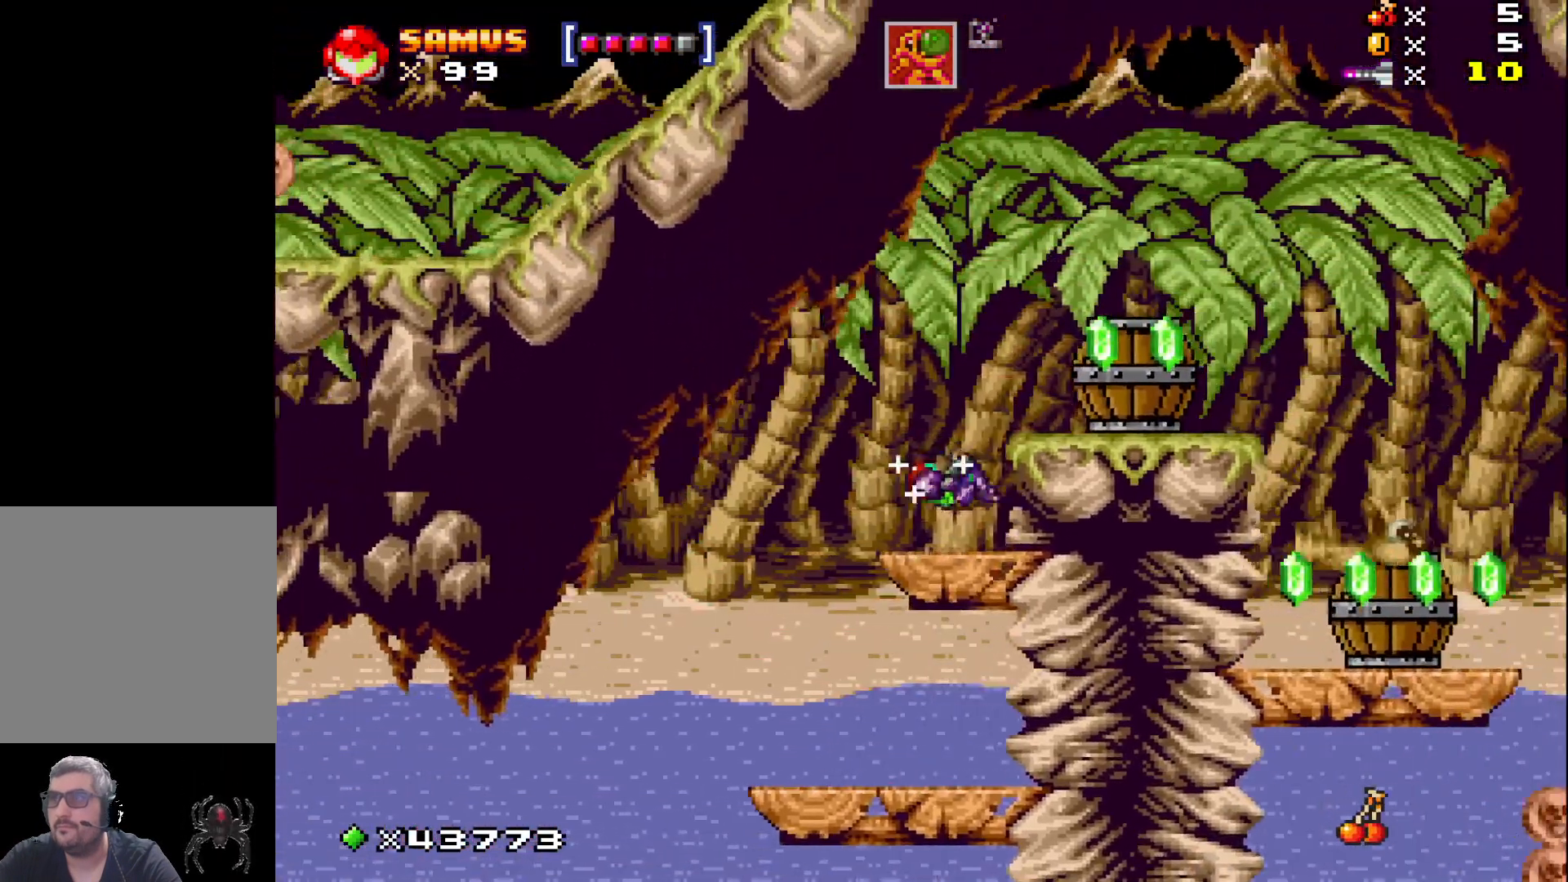
{"buttons": ["X", "DPAD_RIGHT"], "events": [[50, "DPAD_RIGHT", "up"], [67, "A", "up"], [300, "A", "down"], [350, "DPAD_RIGHT", "down"], [500, "A", "up"]]}
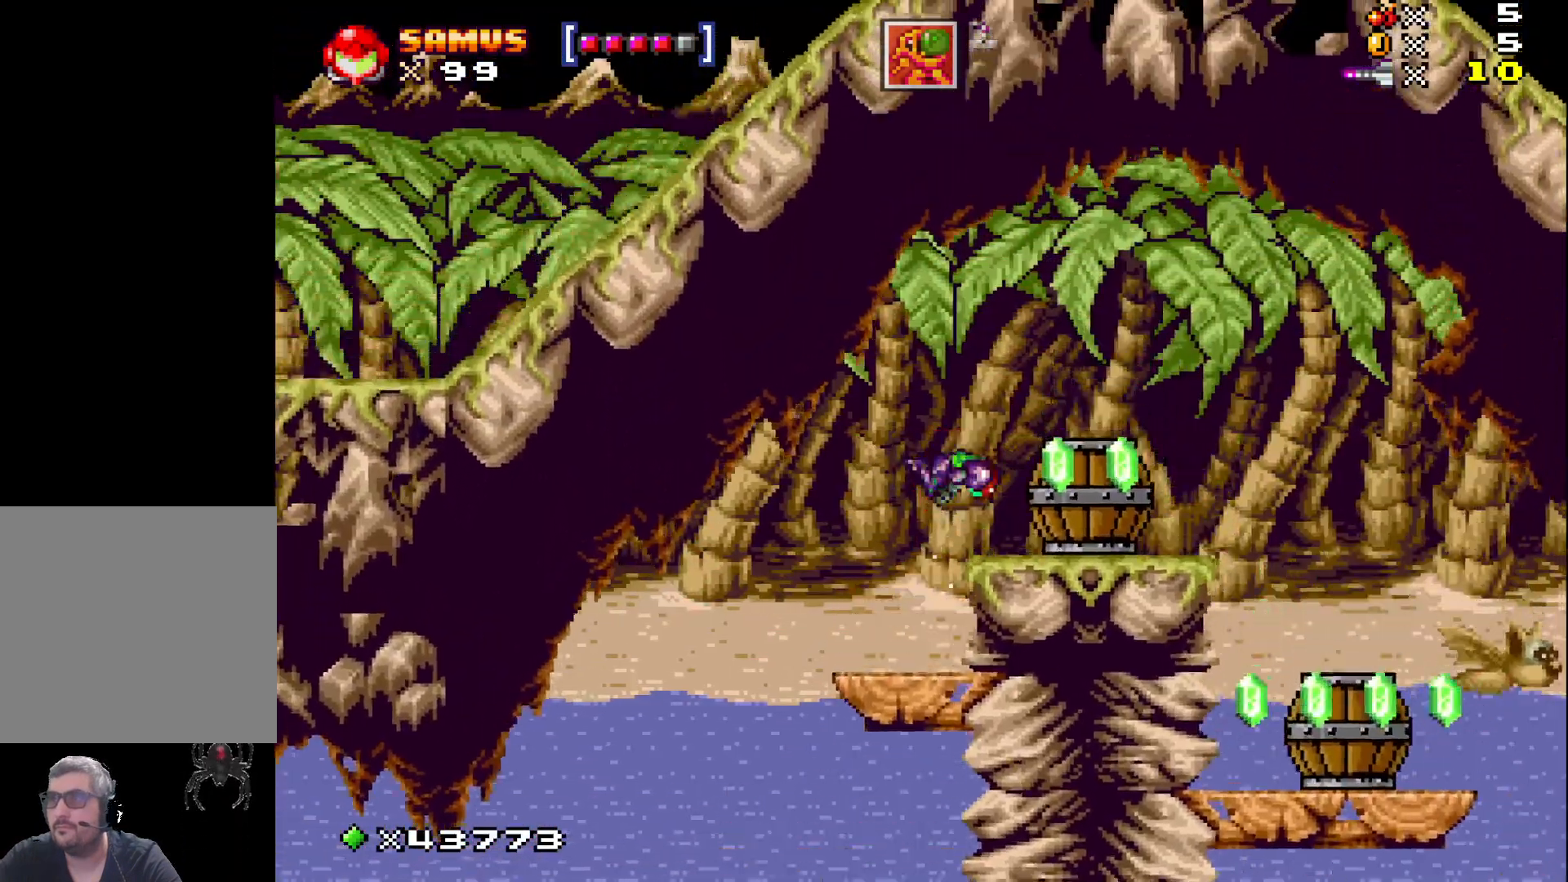
{"buttons": ["X", "DPAD_RIGHT"], "events": []}
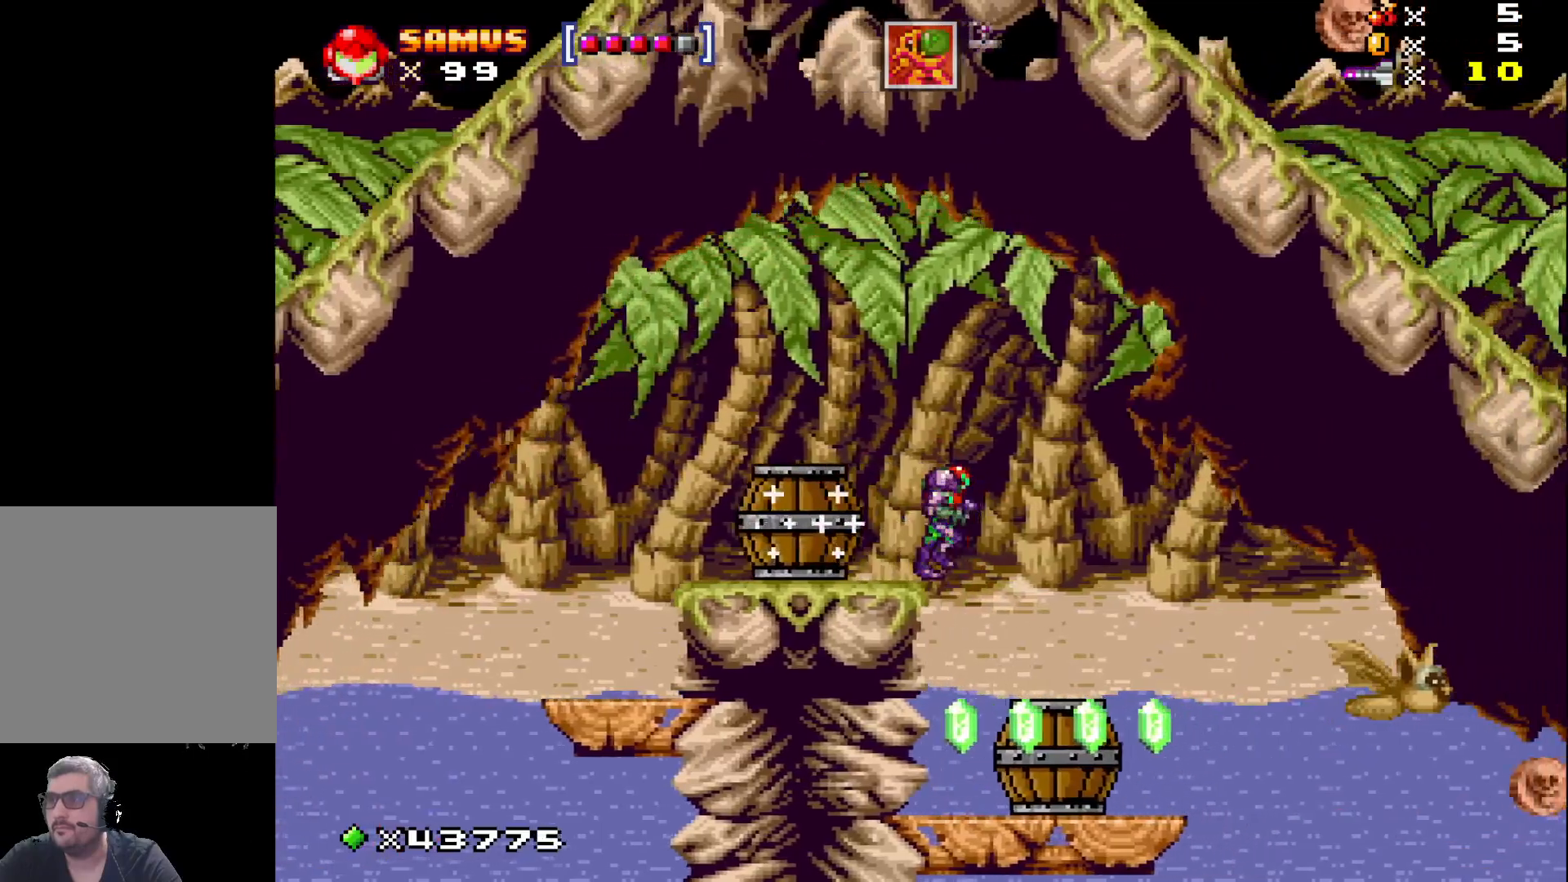
{"buttons": ["X"], "events": [[150, "DPAD_RIGHT", "up"], [267, "X", "up"], [350, "X", "down"]]}
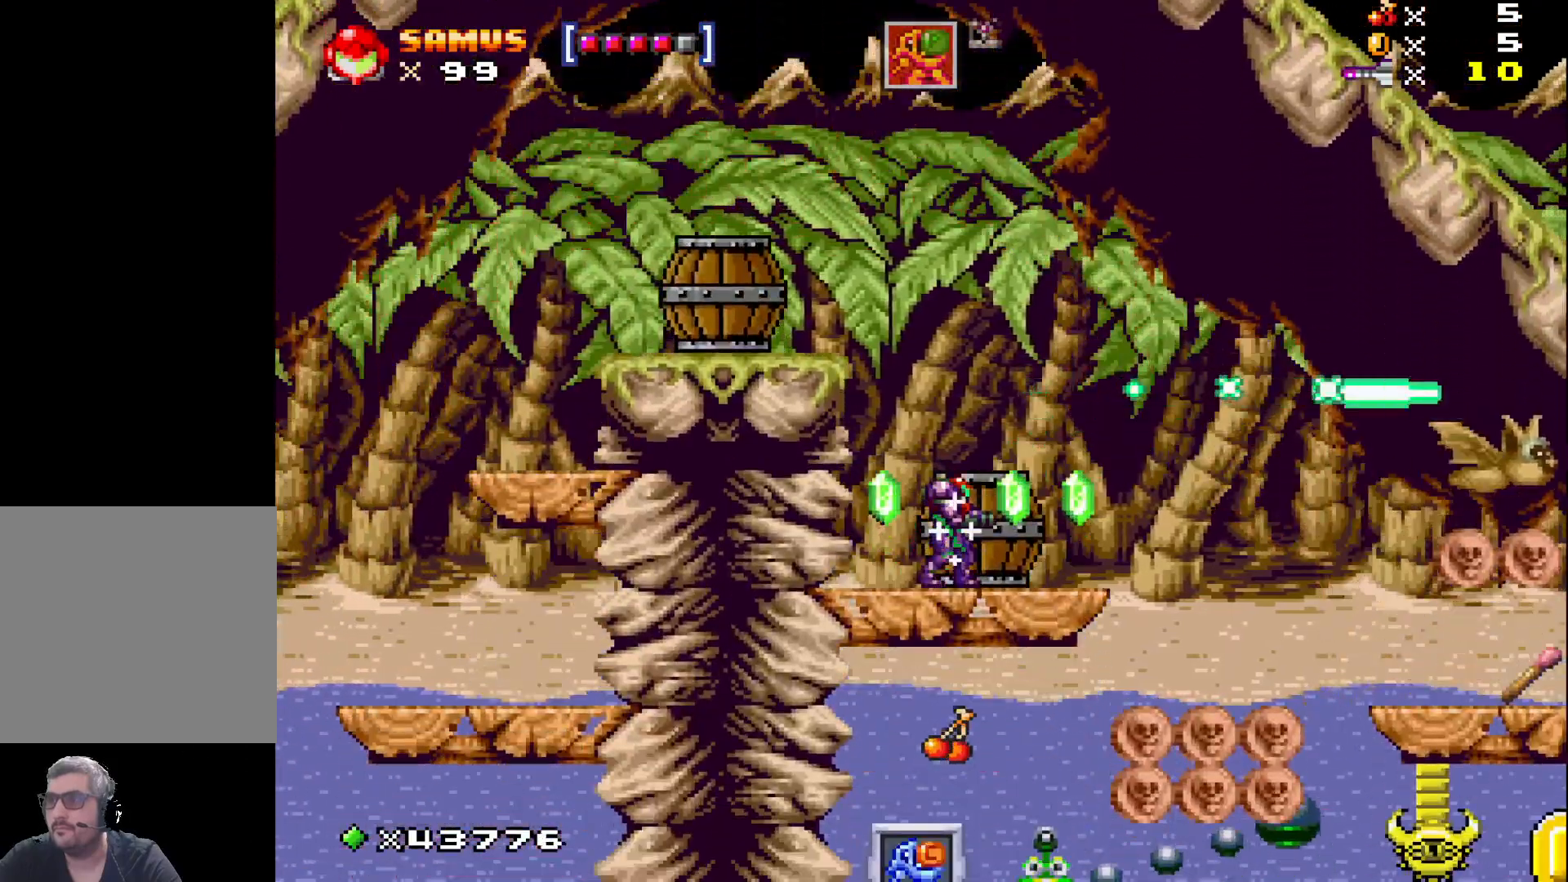
{"buttons": ["DPAD_RIGHT"], "events": [[250, "A", "down"], [367, "A", "up"], [400, "DPAD_RIGHT", "down"], [417, "X", "up"]]}